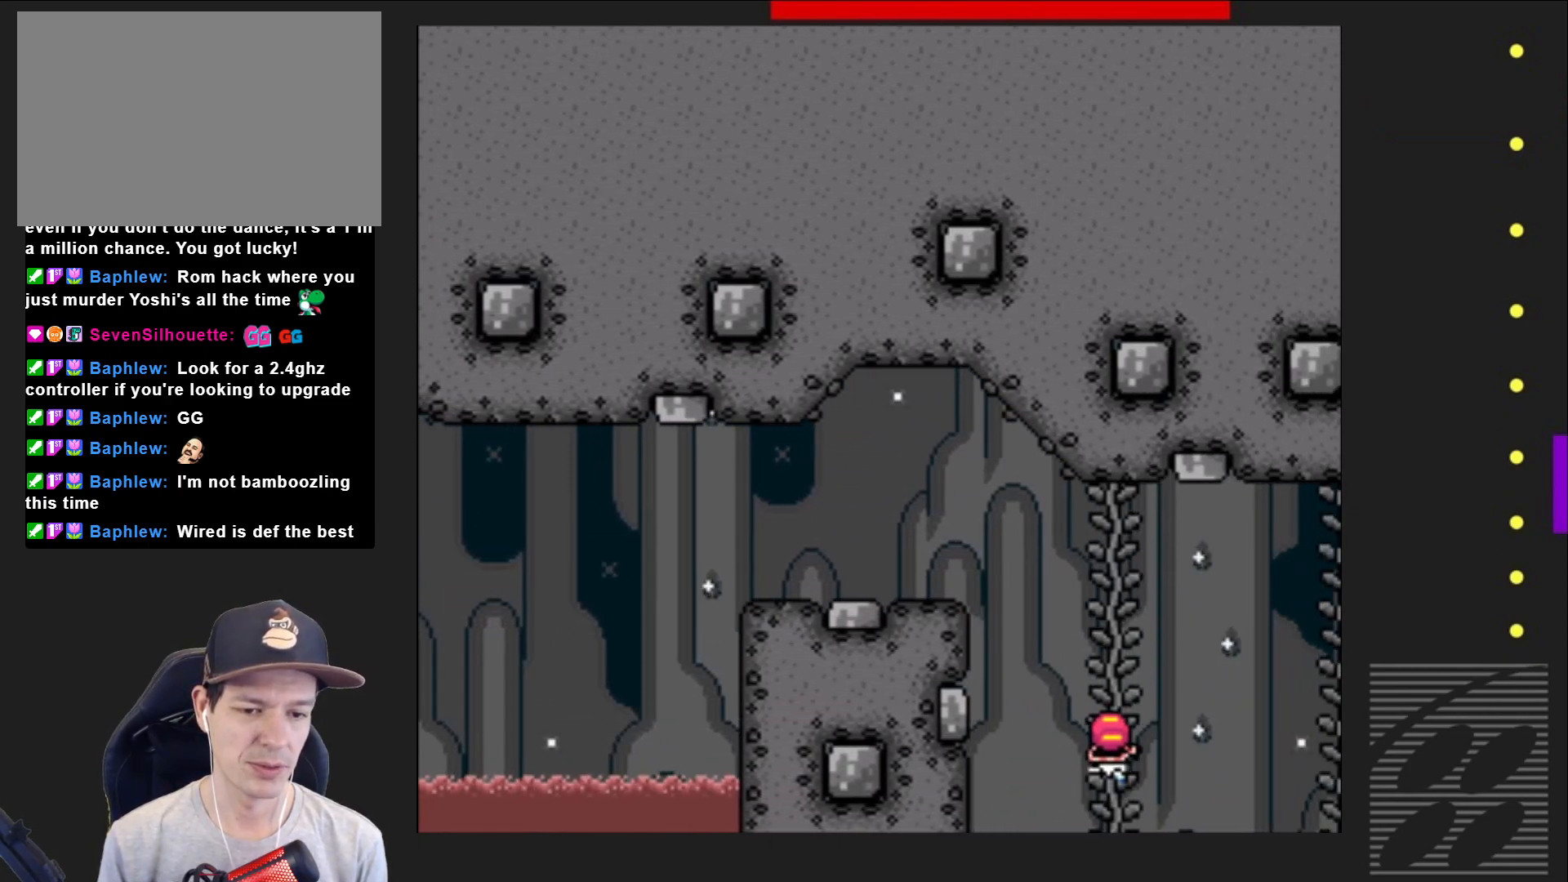
Gameplay with a controller (PlayStation layout); each line is a JSON object with the inputs held at the frame after it. "events" lists button and stick changes between this image and that frame as [ms after this image, input, new state], when the widget could be followed in between. Not read: L3 R3 left_stick right_stick.
{"buttons": ["CROSS", "SQUARE", "DPAD_RIGHT"], "events": [[117, "DPAD_RIGHT", "down"], [200, "CROSS", "down"]]}
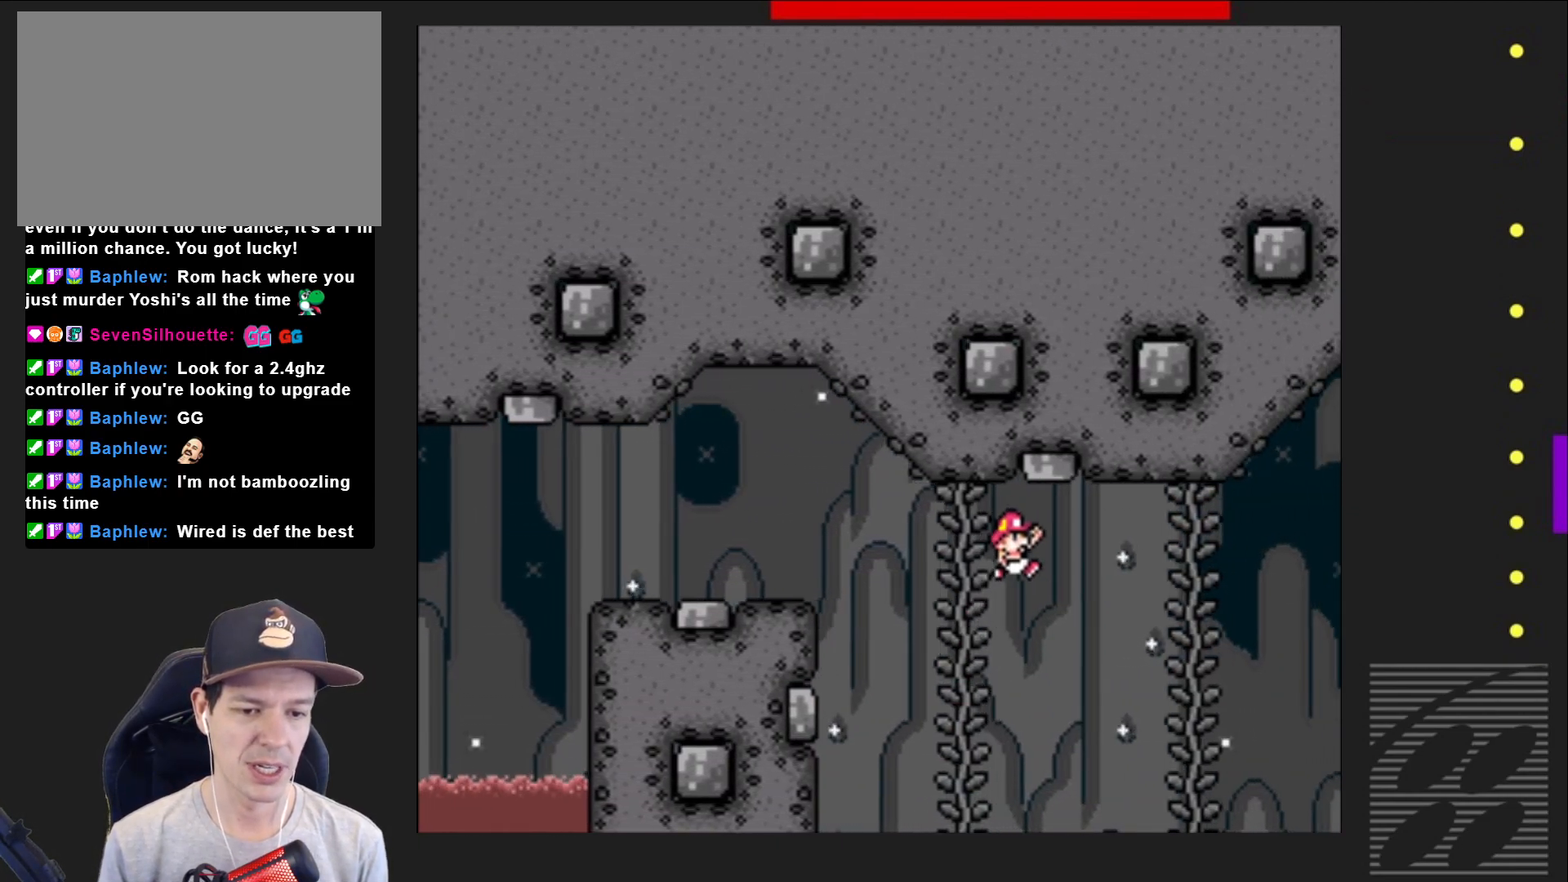
{"buttons": ["SQUARE"], "events": [[17, "CROSS", "up"], [133, "DPAD_RIGHT", "up"], [350, "DPAD_UP", "down"], [467, "DPAD_UP", "up"]]}
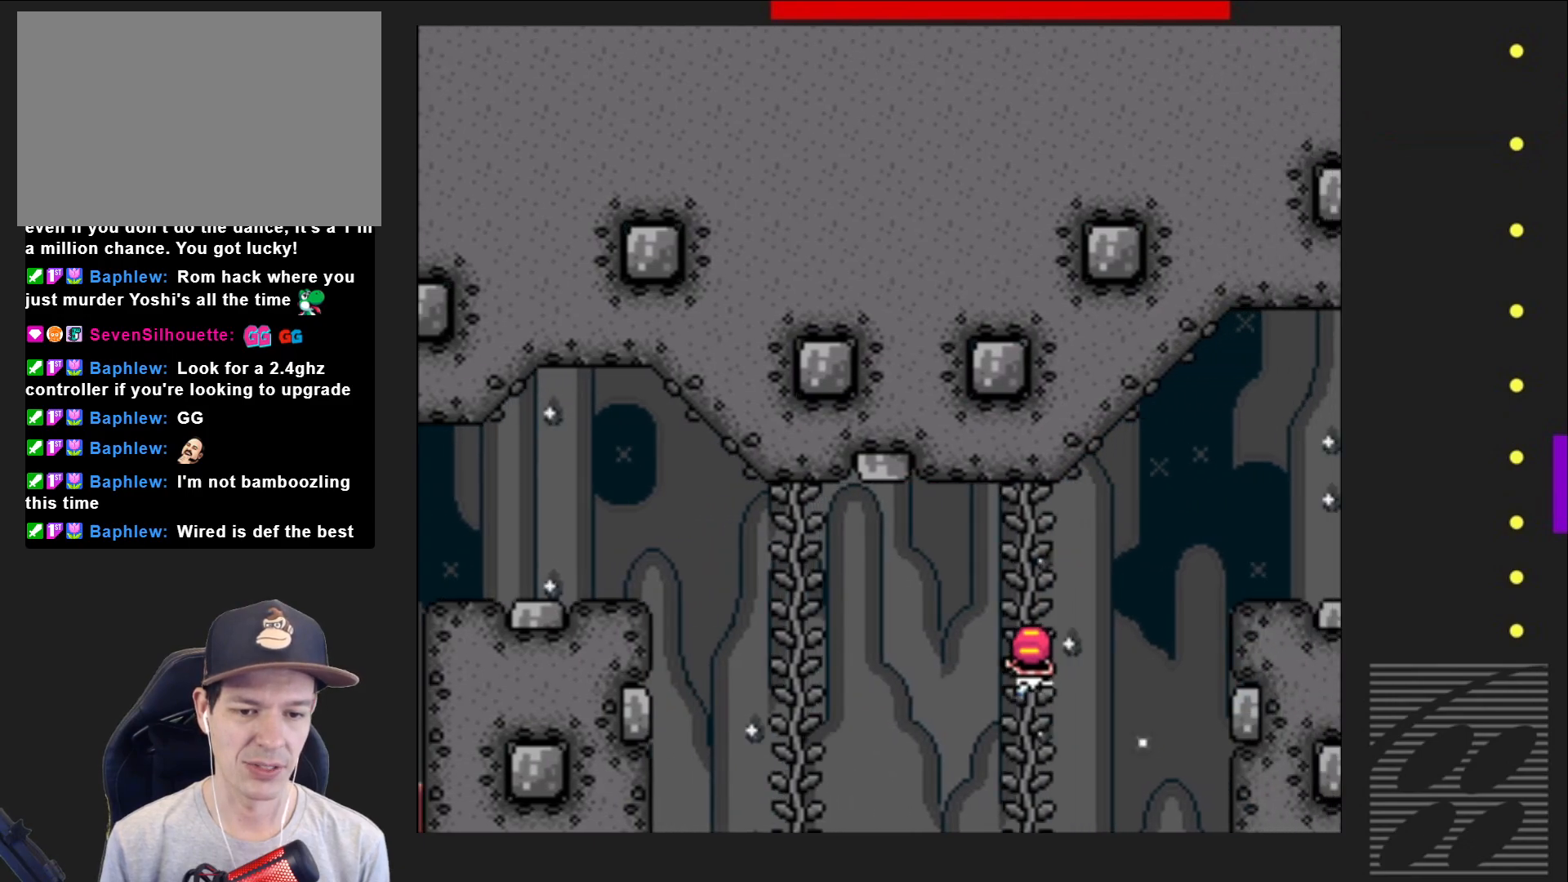
{"buttons": ["CROSS", "SQUARE", "DPAD_RIGHT"], "events": [[150, "DPAD_DOWN", "down"], [217, "DPAD_DOWN", "up"], [400, "DPAD_RIGHT", "down"], [467, "CROSS", "down"]]}
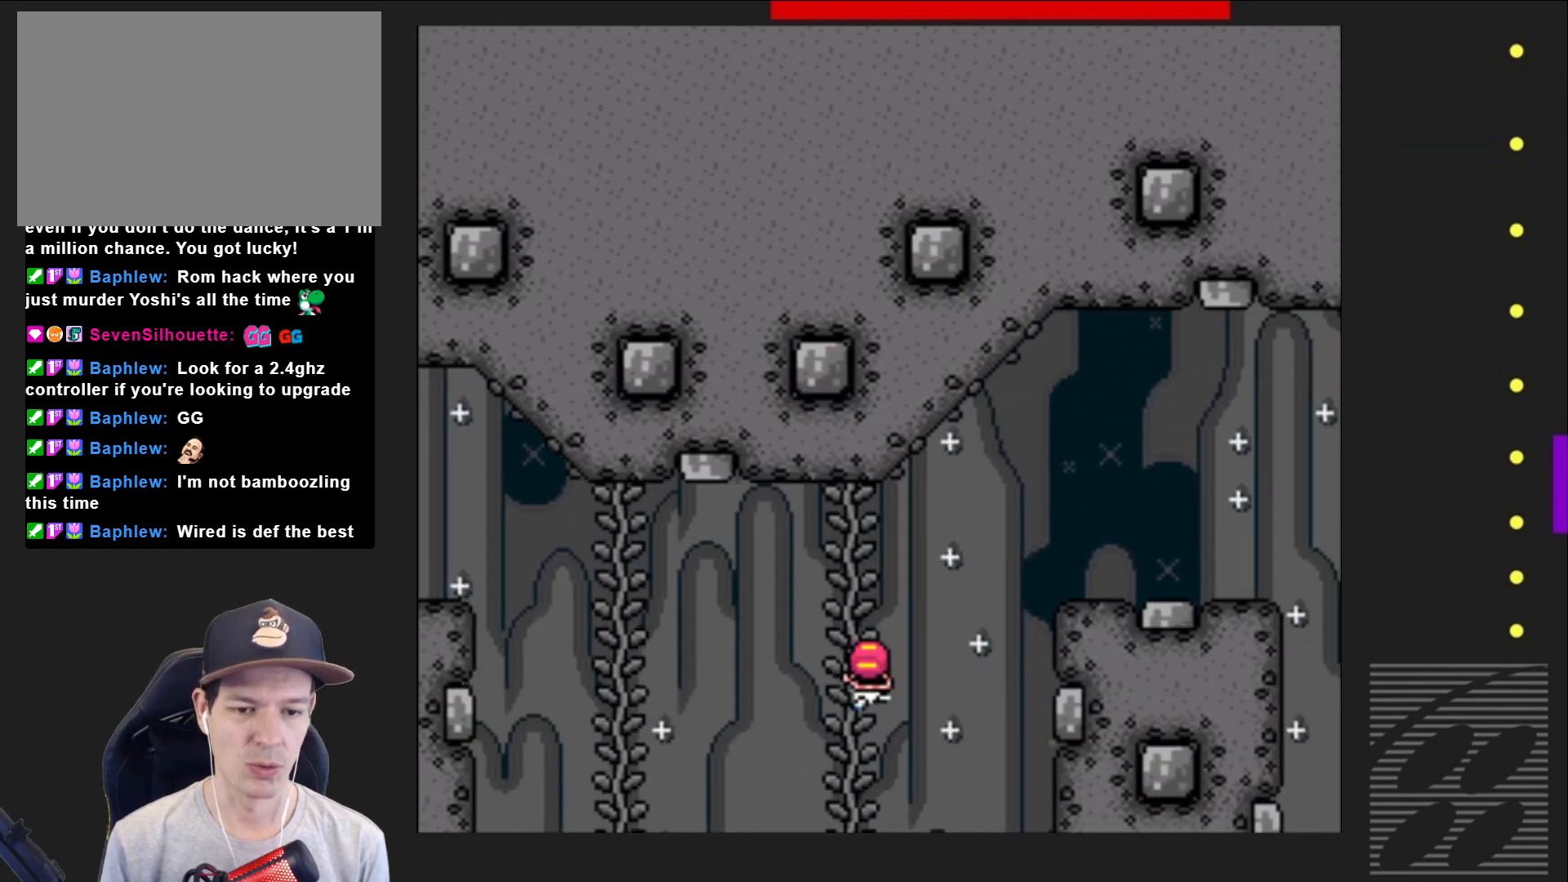
{"buttons": ["CROSS", "SQUARE", "DPAD_RIGHT"], "events": []}
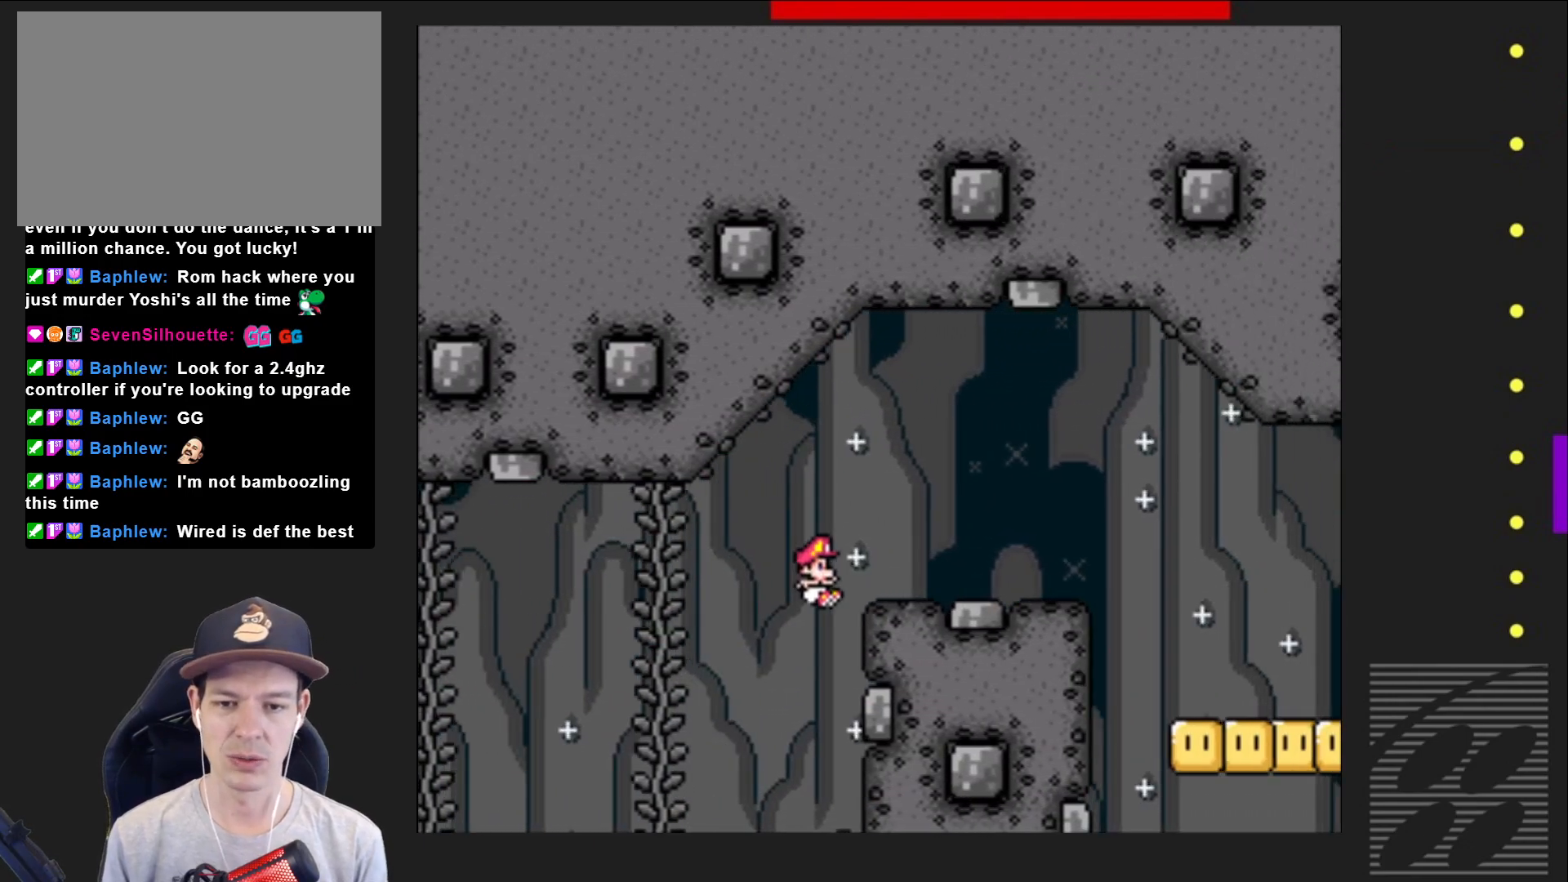
{"buttons": ["SQUARE"], "events": [[400, "DPAD_RIGHT", "up"], [433, "CROSS", "up"]]}
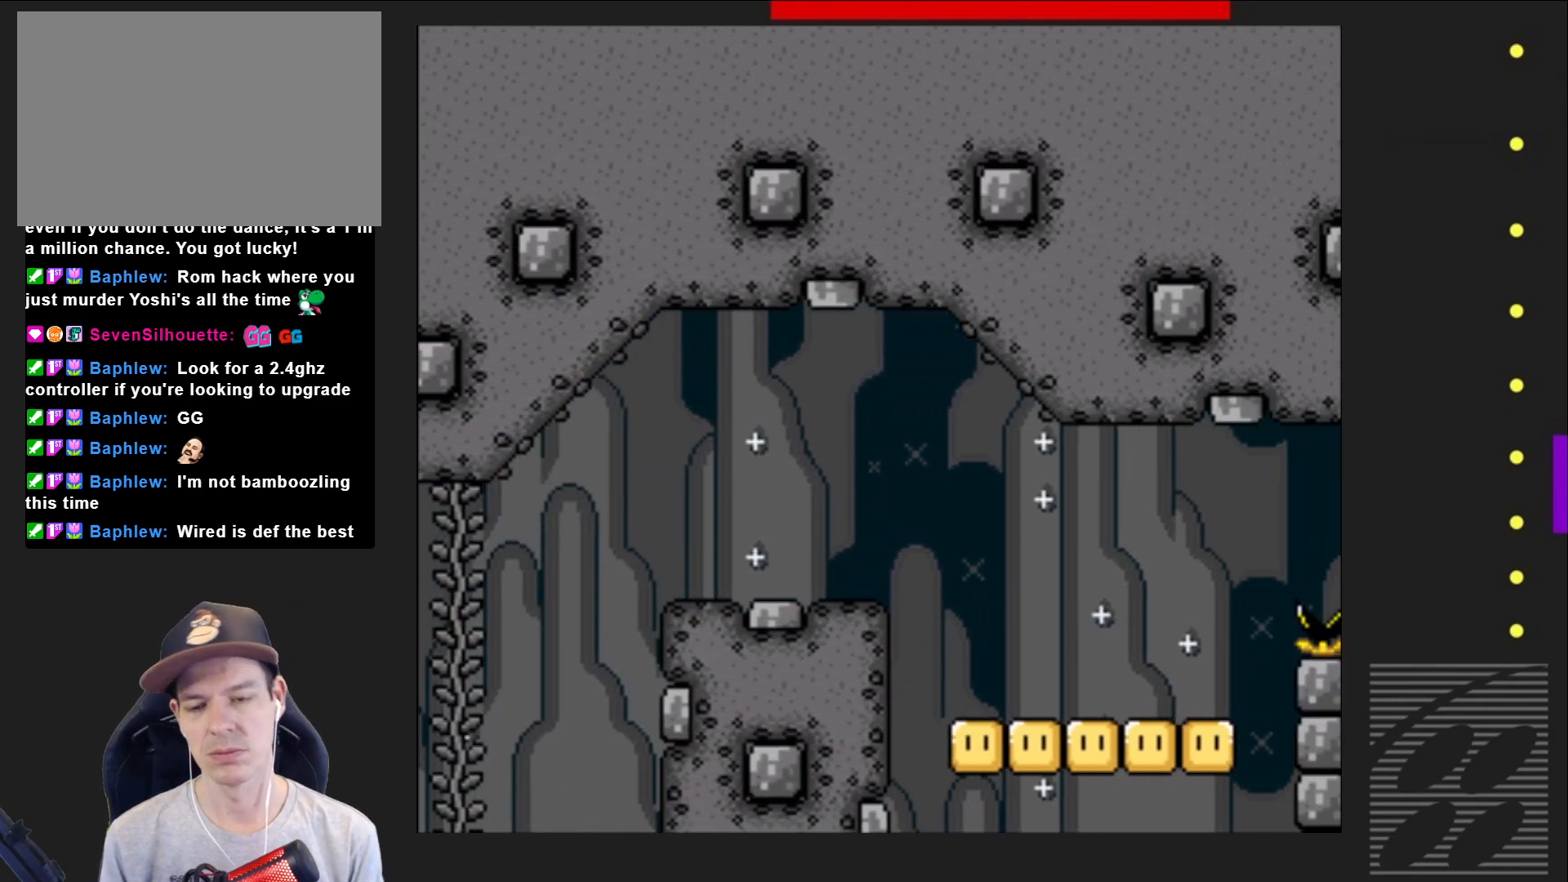
{"buttons": ["SQUARE"], "events": []}
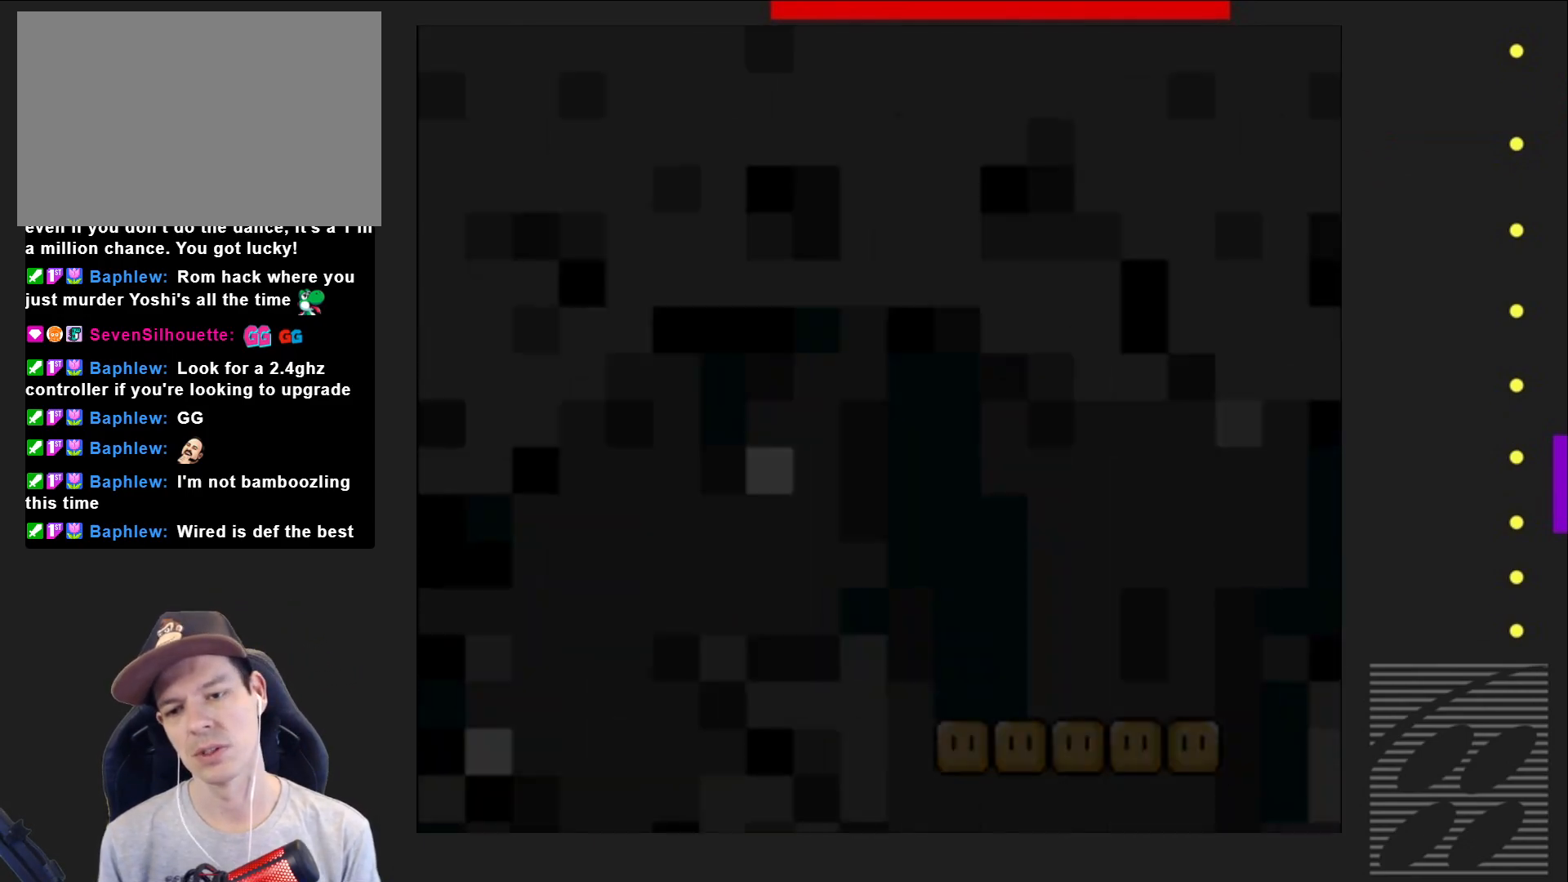
{"buttons": ["SQUARE"], "events": []}
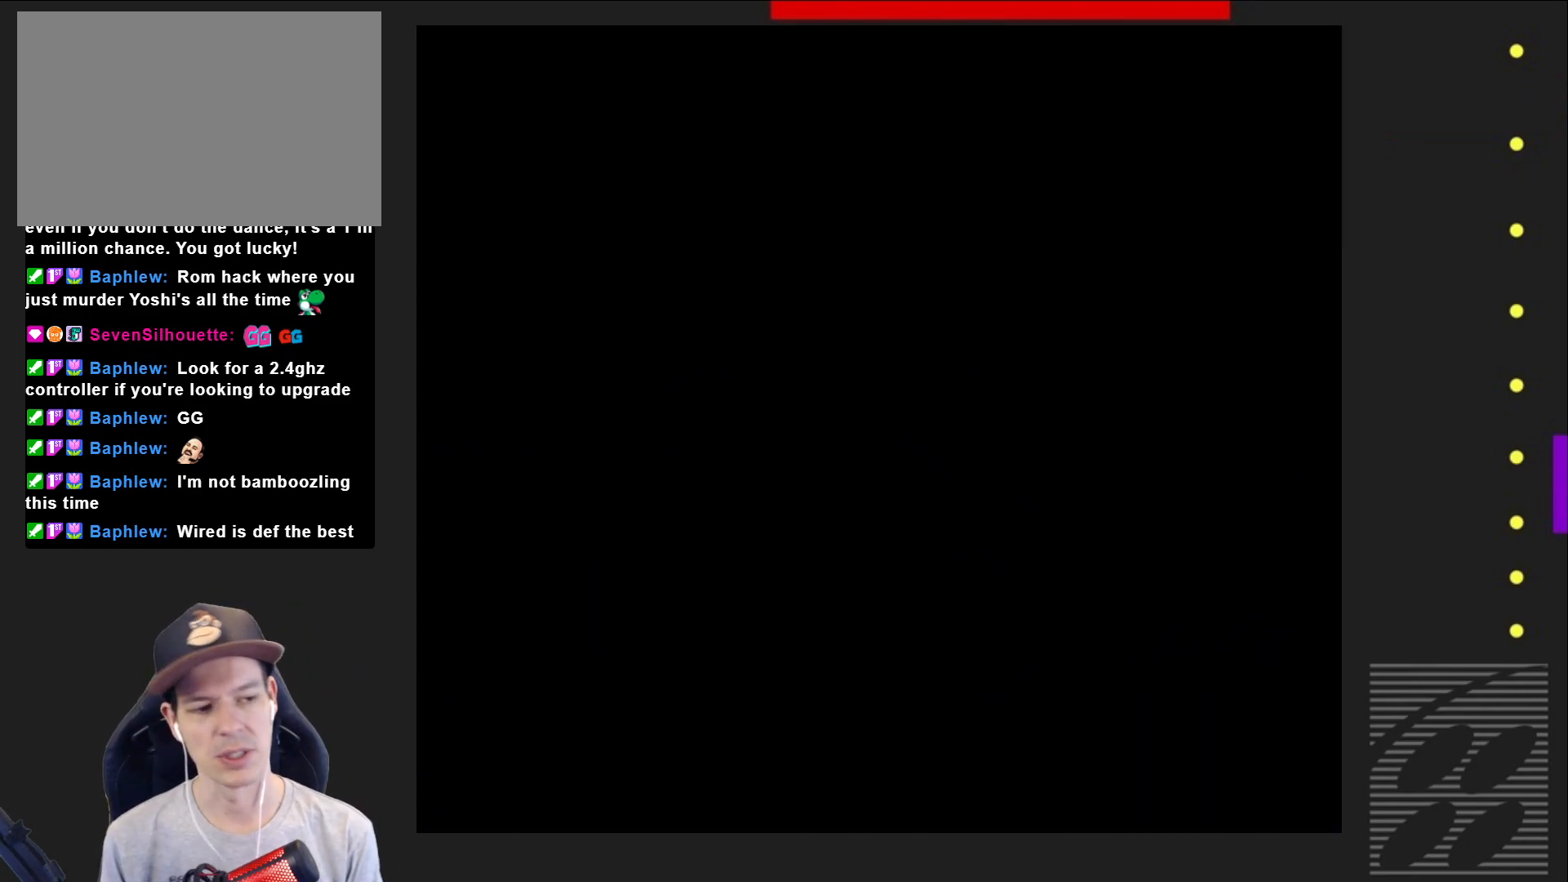
{"buttons": ["SQUARE"], "events": []}
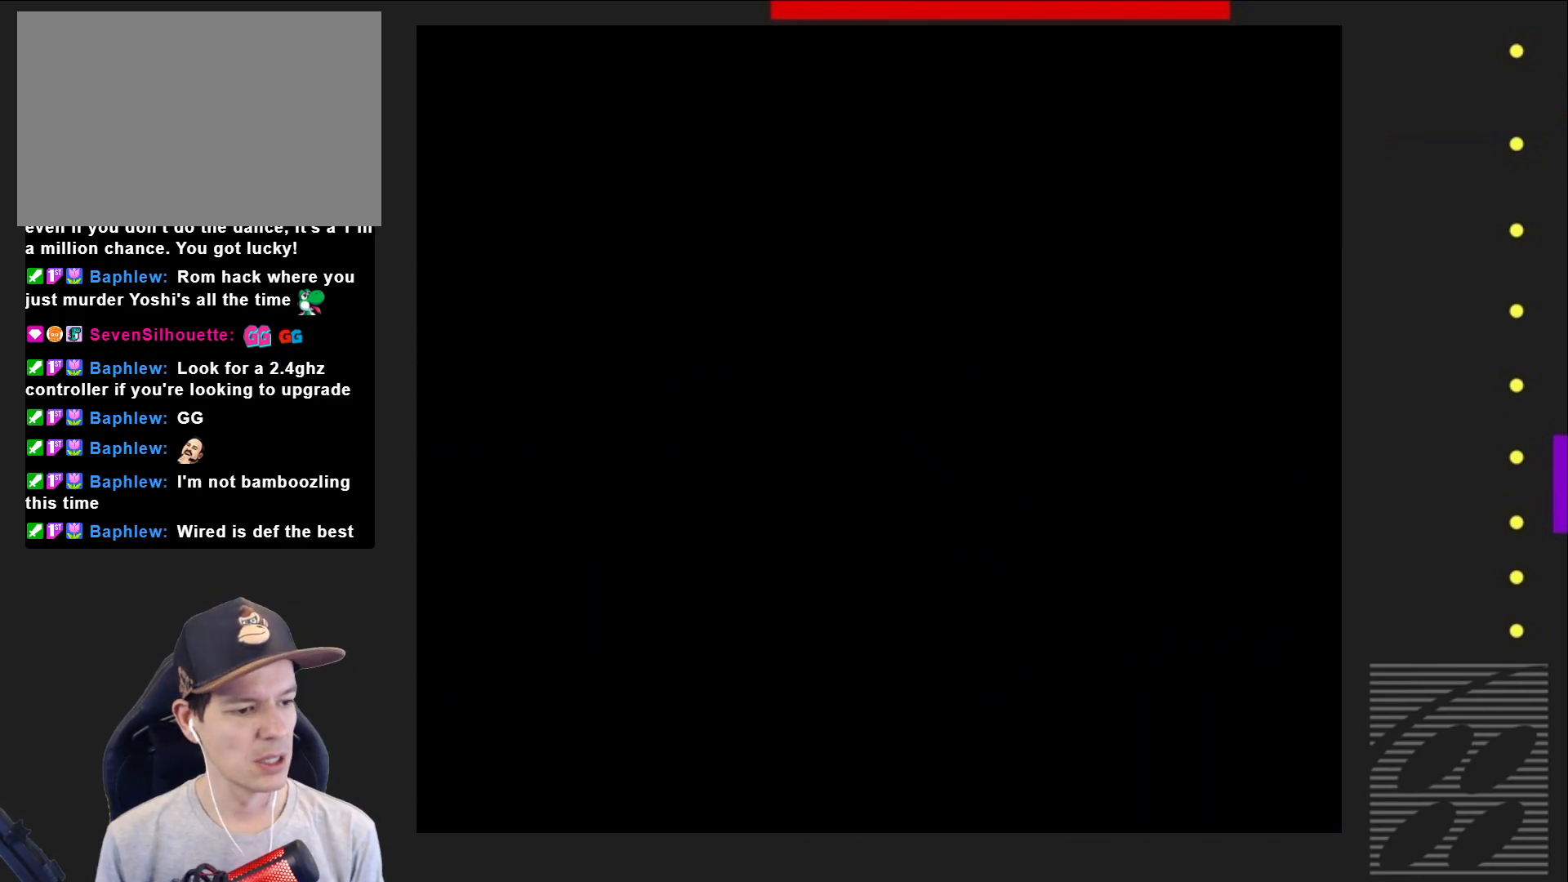
{"buttons": ["SQUARE"], "events": []}
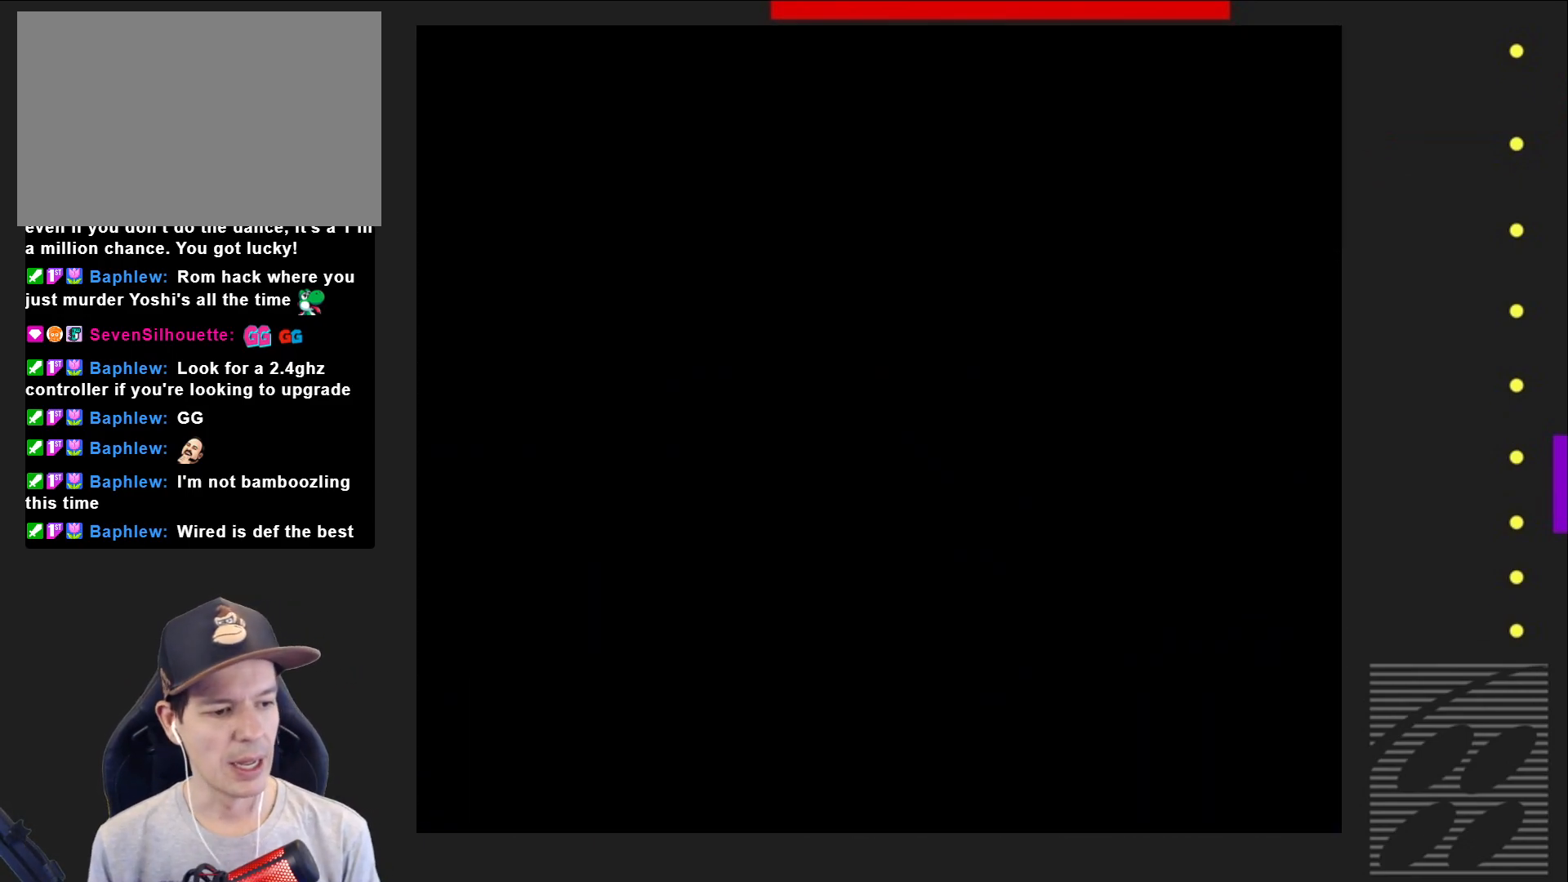
{"buttons": ["SQUARE"], "events": []}
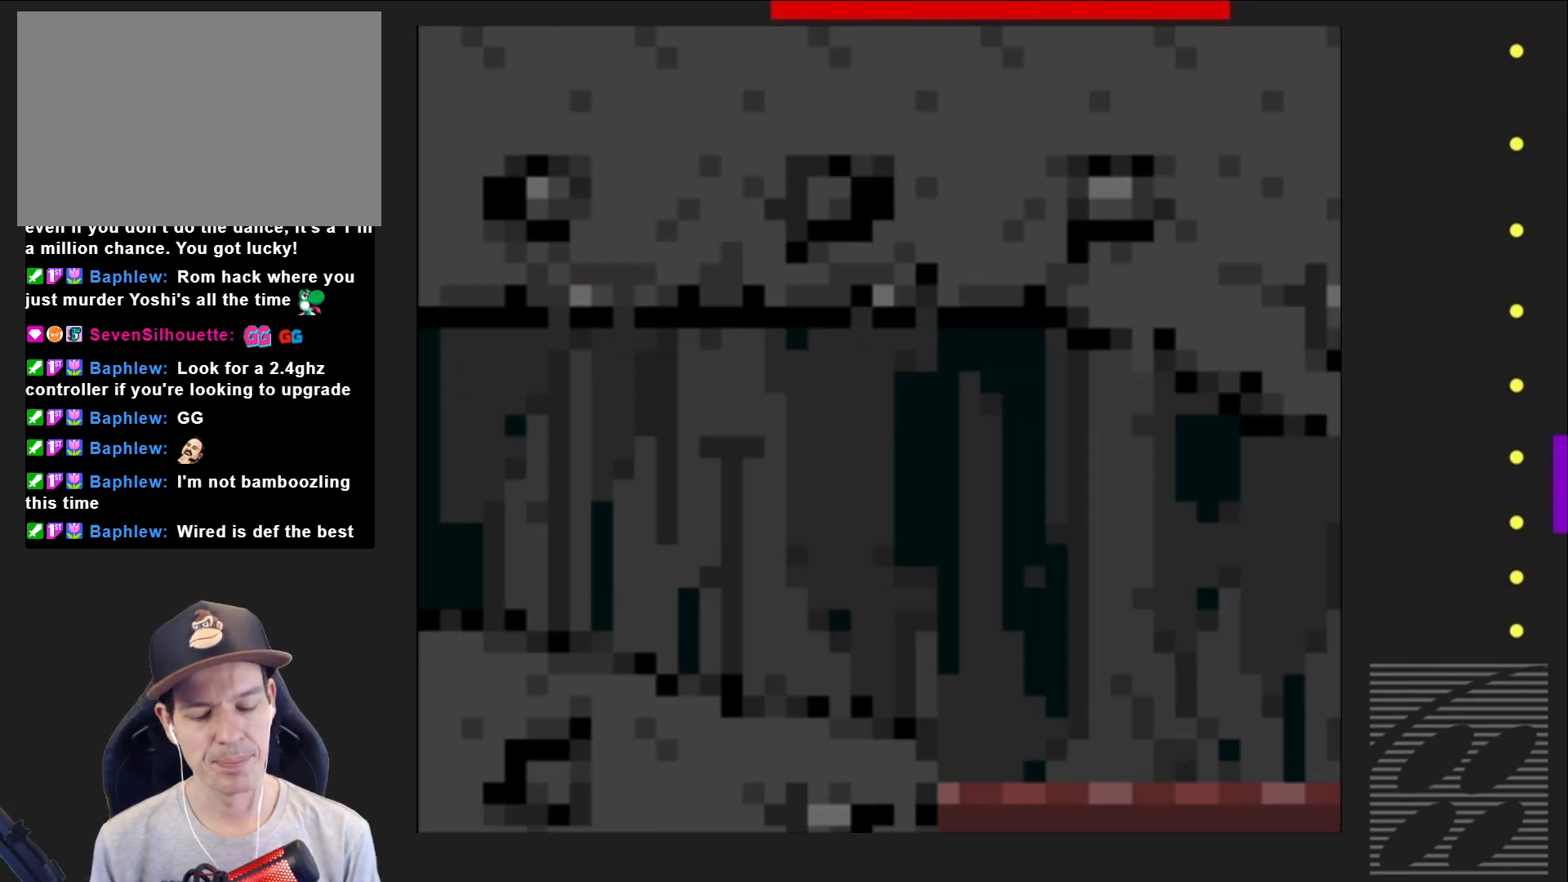
{"buttons": ["SQUARE", "DPAD_RIGHT"], "events": [[183, "DPAD_RIGHT", "down"]]}
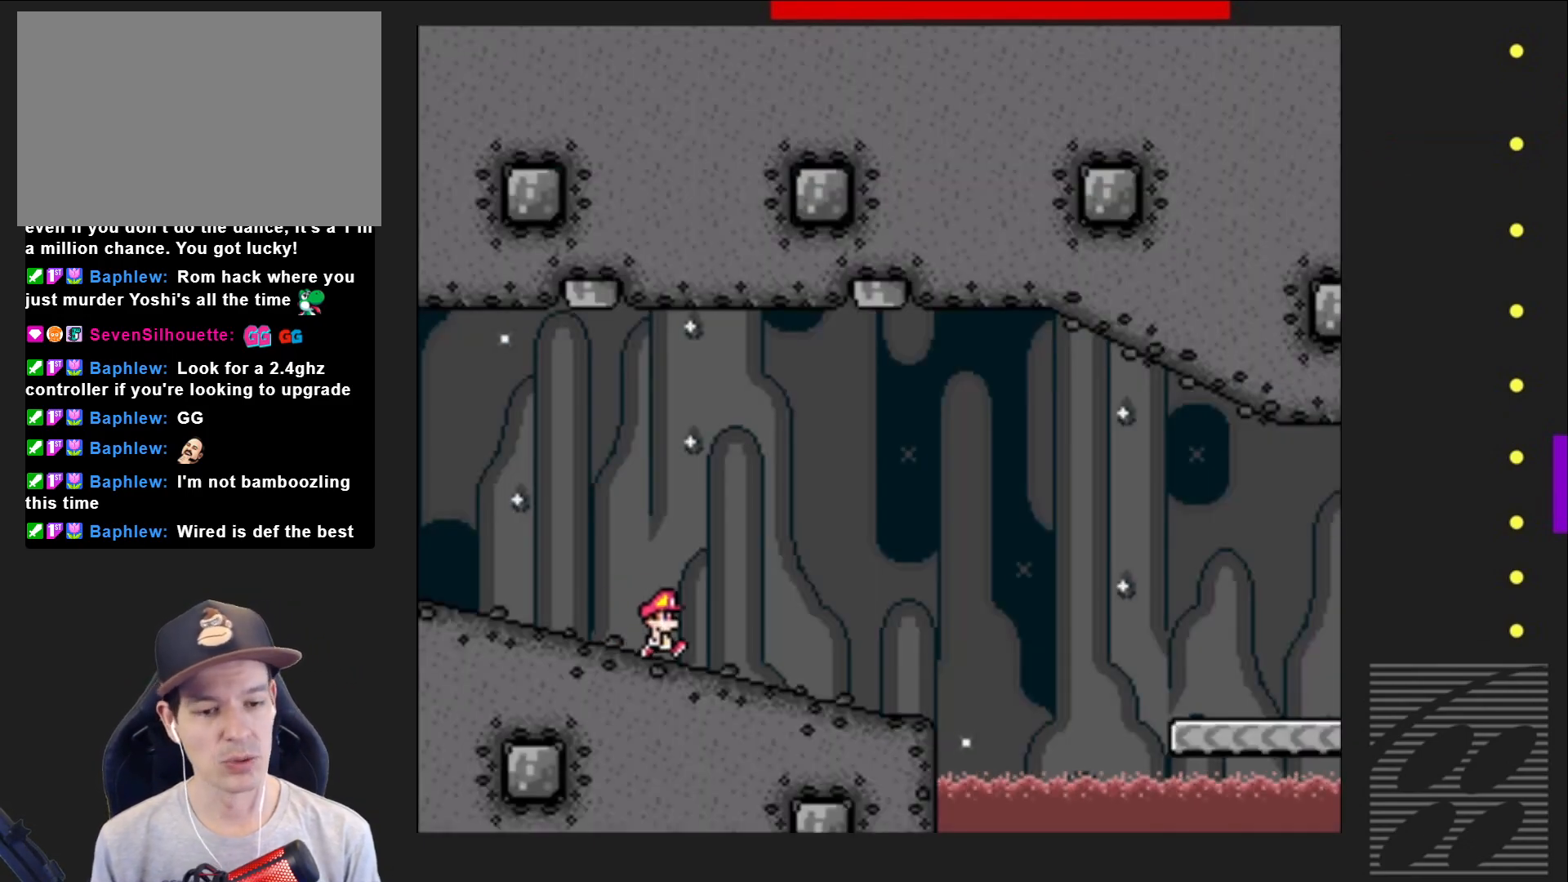
{"buttons": ["SQUARE", "DPAD_LEFT"], "events": [[217, "DPAD_RIGHT", "up"], [383, "DPAD_LEFT", "down"]]}
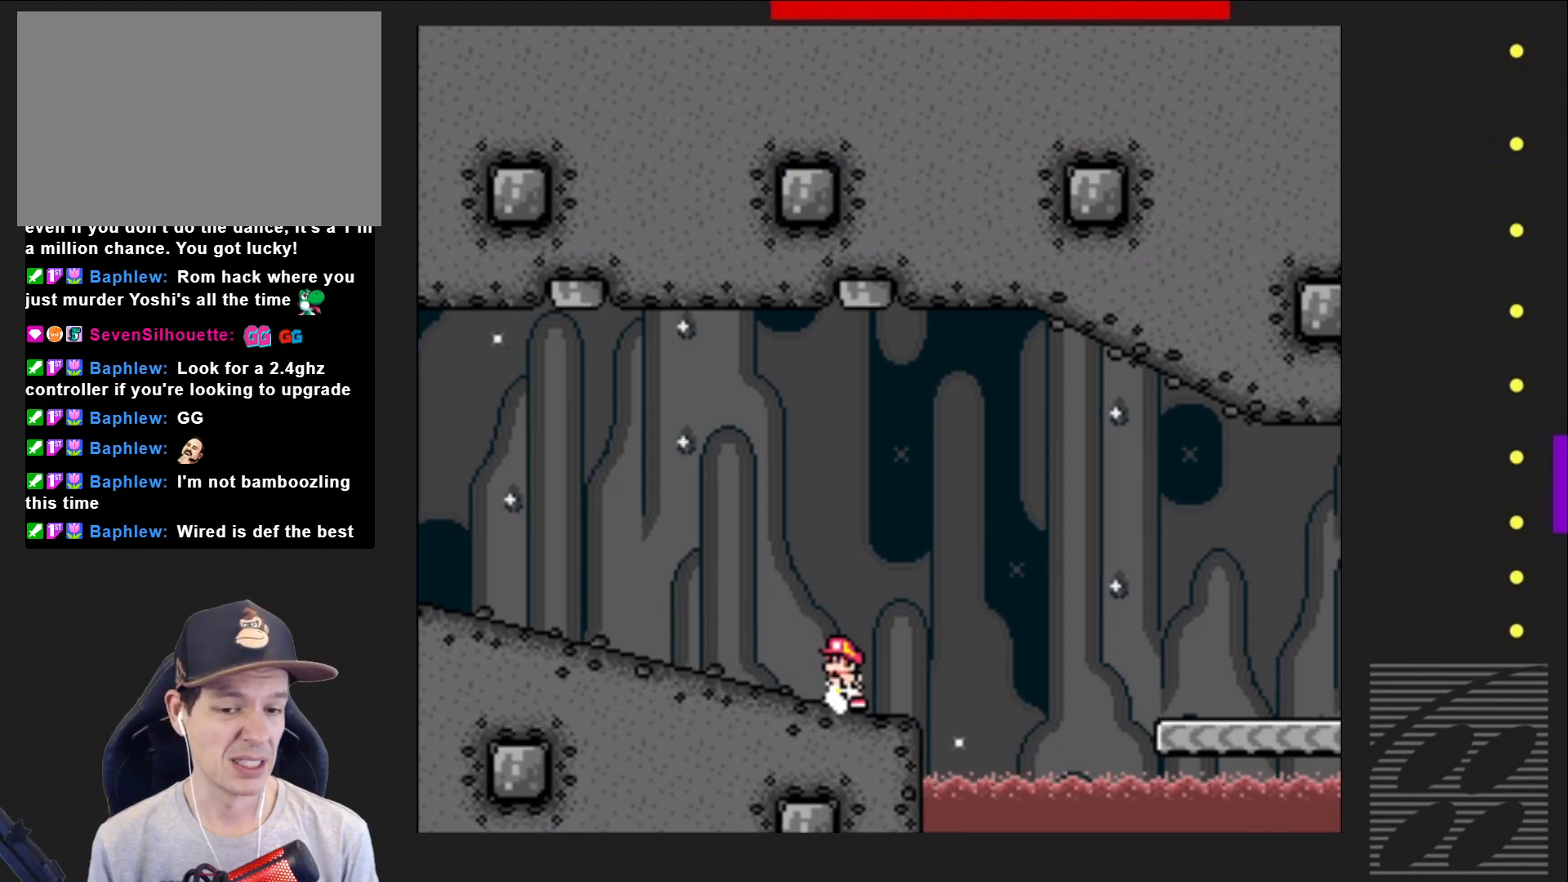
{"buttons": ["SQUARE"], "events": [[17, "DPAD_LEFT", "up"], [350, "DPAD_RIGHT", "down"], [450, "DPAD_RIGHT", "up"]]}
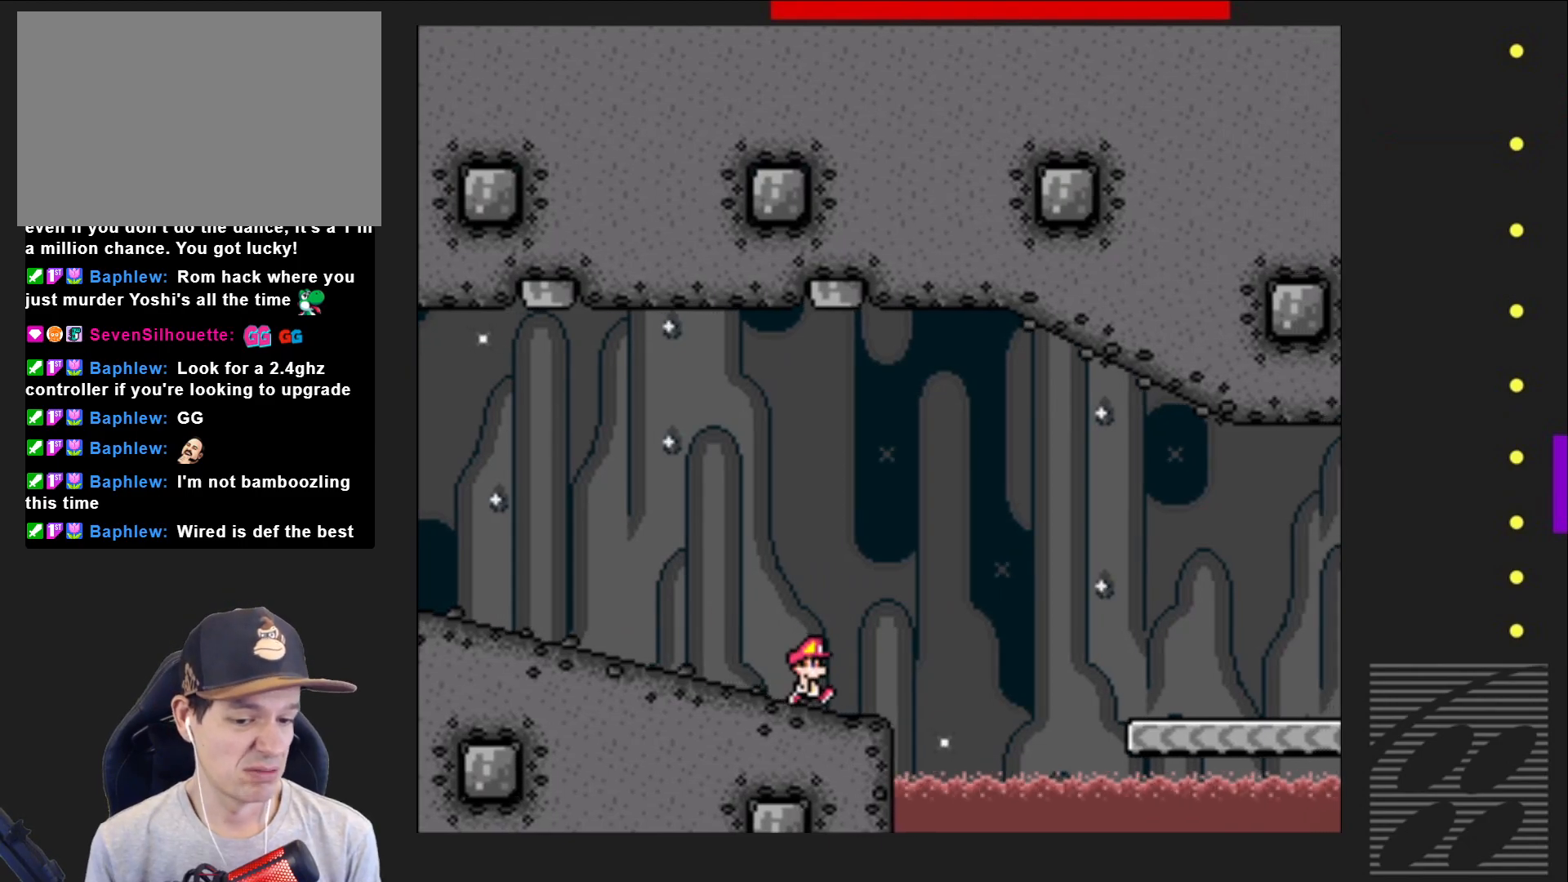
{"buttons": ["SQUARE"], "events": []}
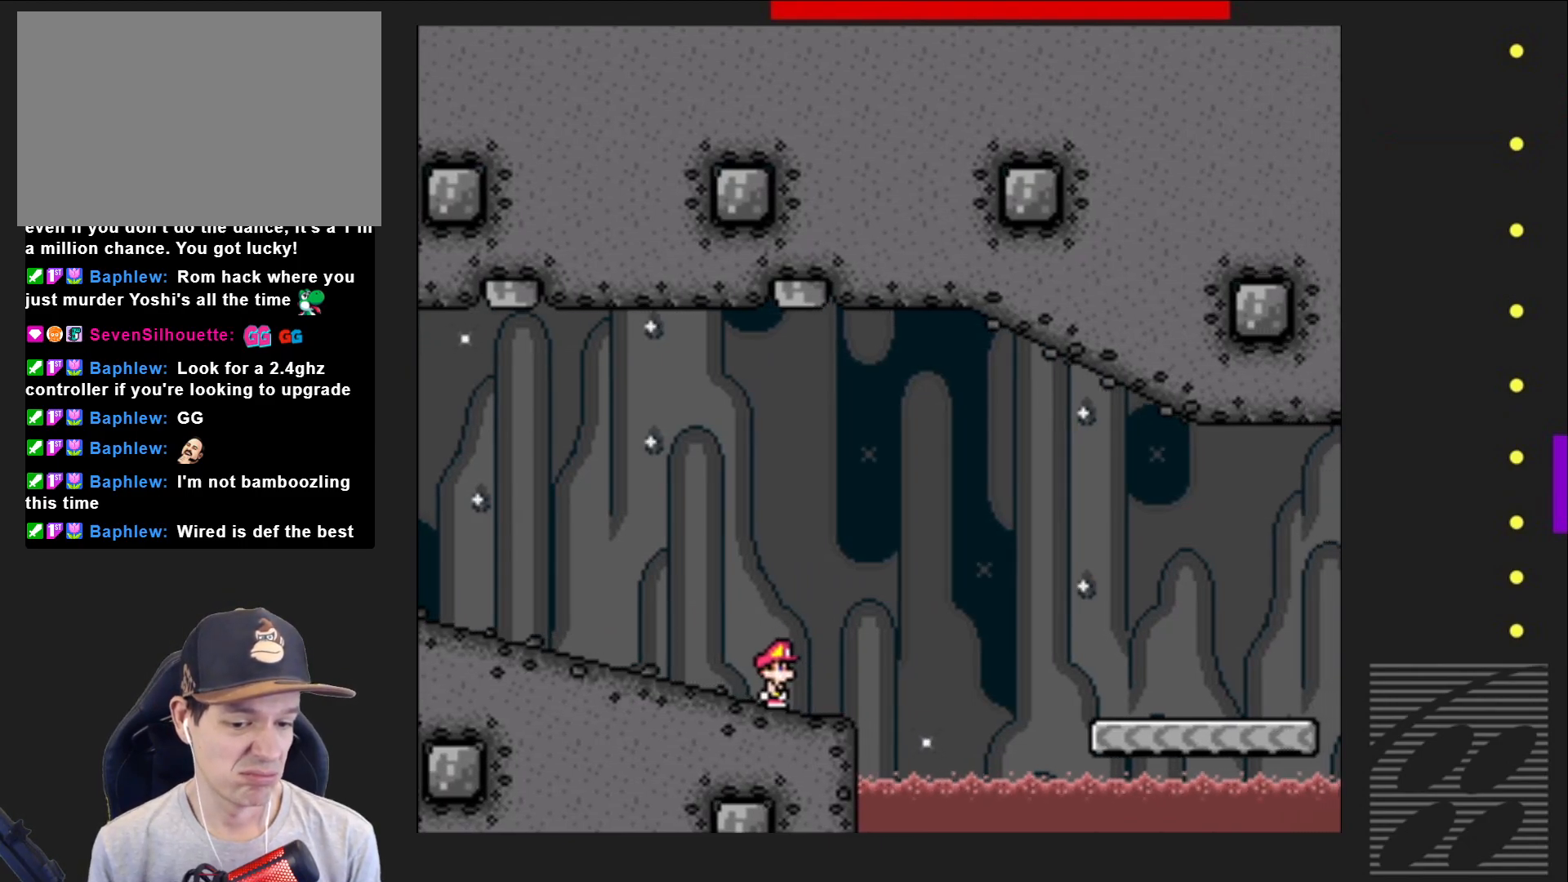
{"buttons": ["SQUARE", "DPAD_RIGHT"], "events": [[350, "DPAD_RIGHT", "down"]]}
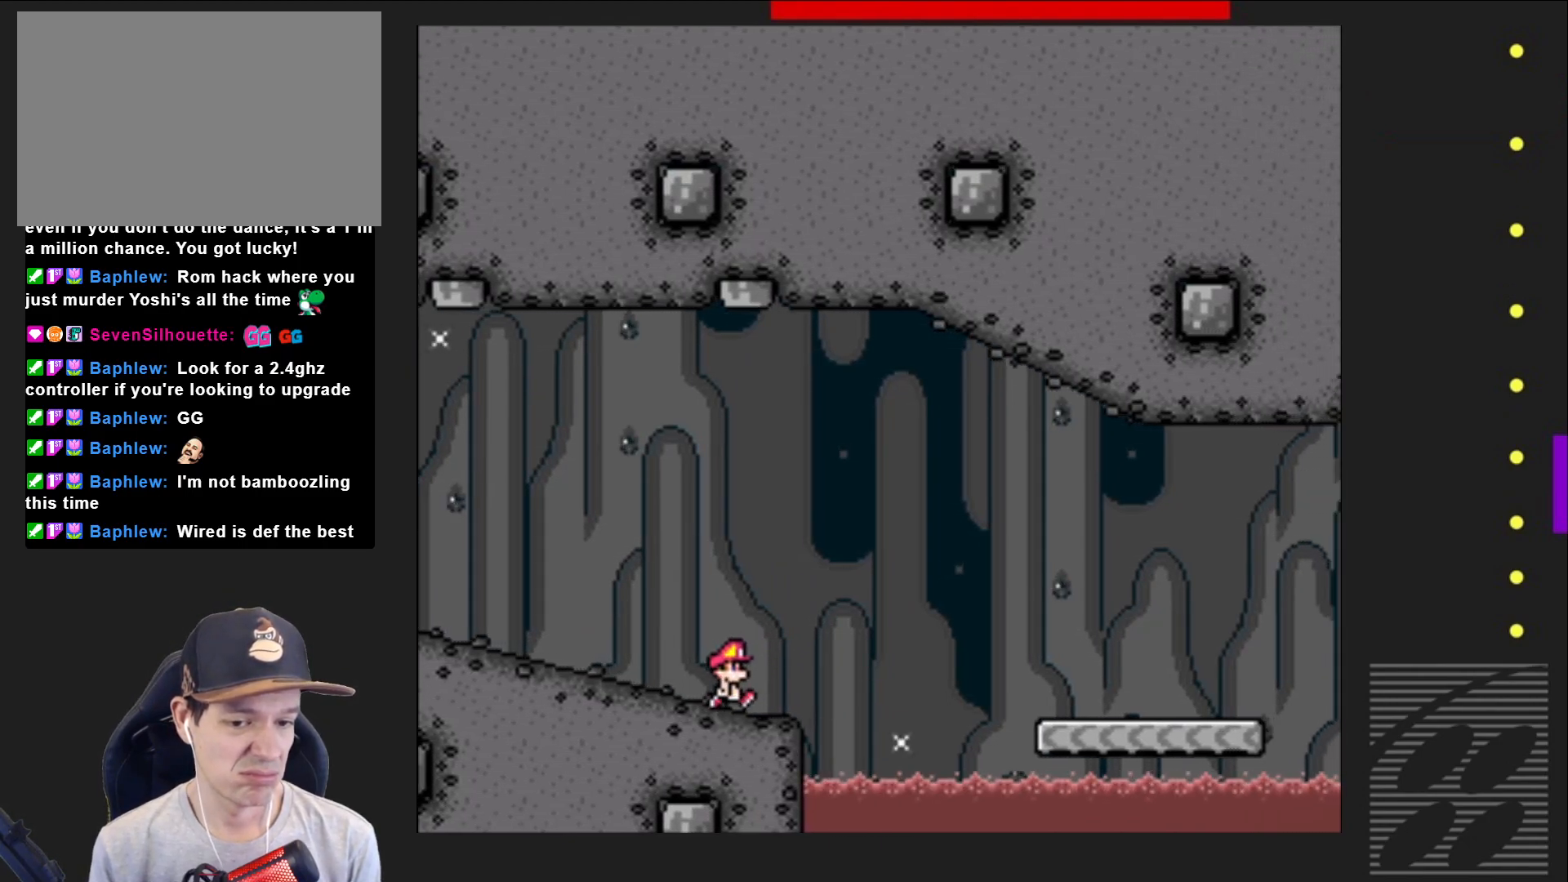
{"buttons": ["CROSS", "SQUARE", "DPAD_RIGHT"], "events": [[67, "CROSS", "down"]]}
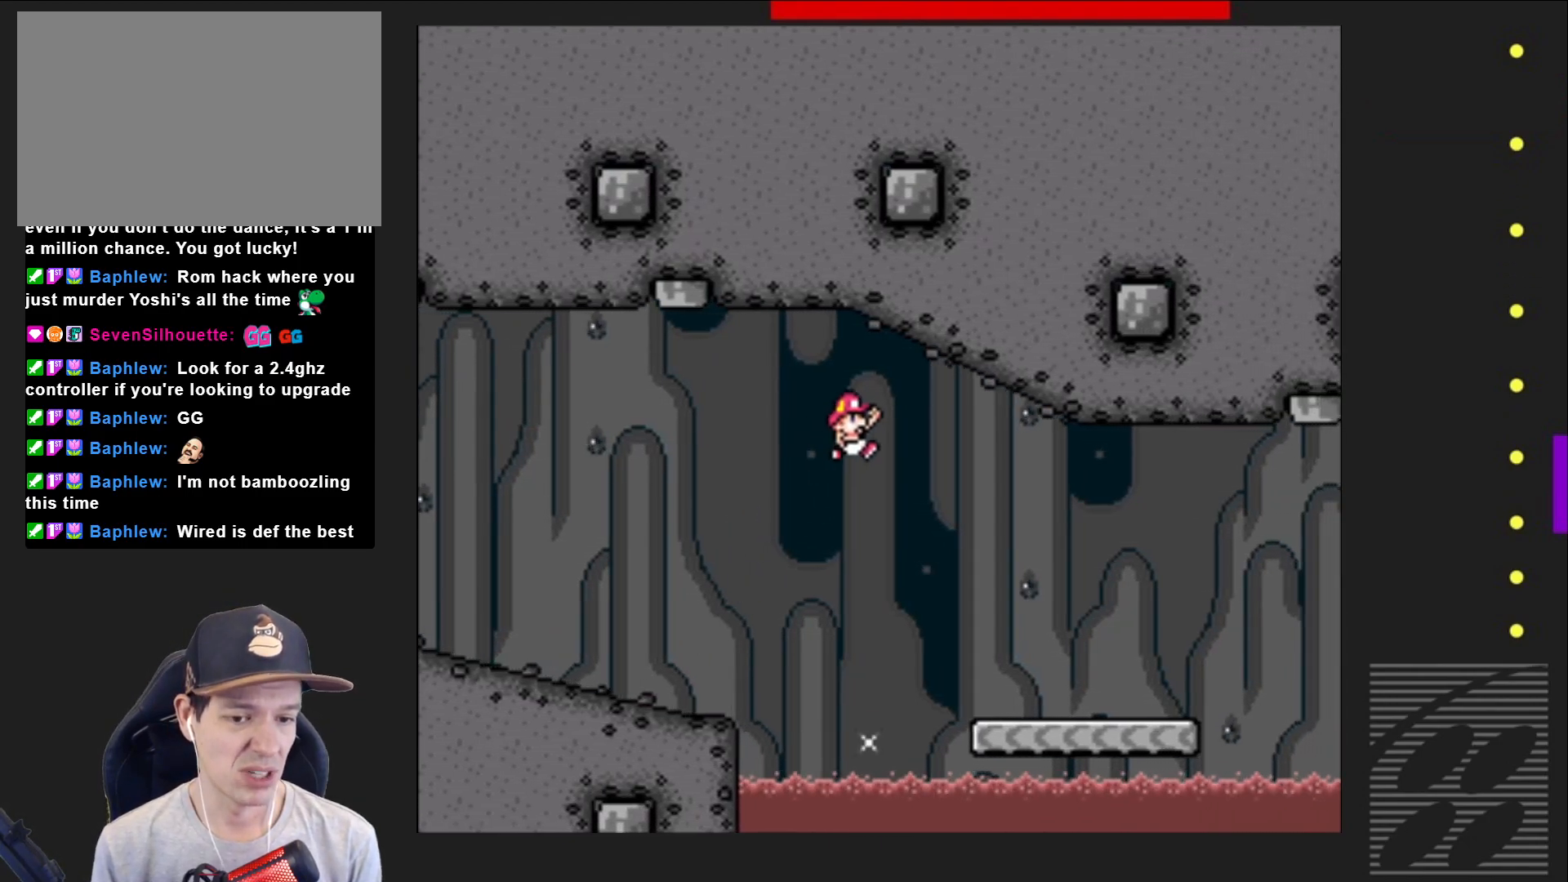
{"buttons": ["SQUARE", "DPAD_RIGHT"], "events": [[100, "DPAD_RIGHT", "up"], [217, "CROSS", "up"], [217, "DPAD_LEFT", "down"], [317, "DPAD_LEFT", "up"], [317, "DPAD_UP", "down"], [333, "DPAD_UP", "up"], [383, "DPAD_RIGHT", "down"]]}
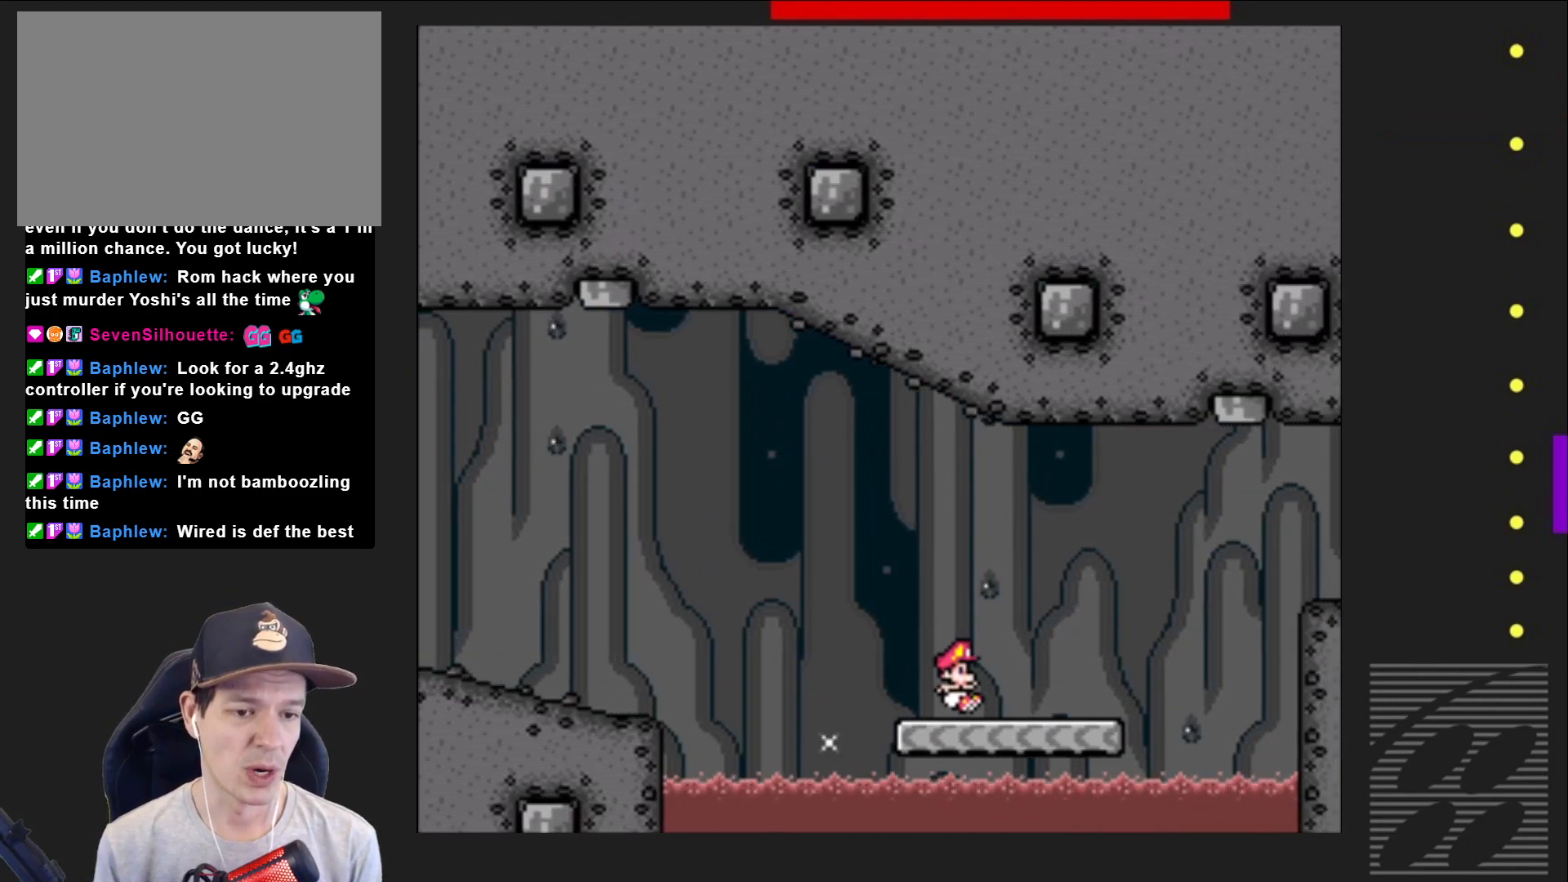
{"buttons": ["CROSS", "SQUARE", "DPAD_RIGHT"], "events": [[233, "CROSS", "down"]]}
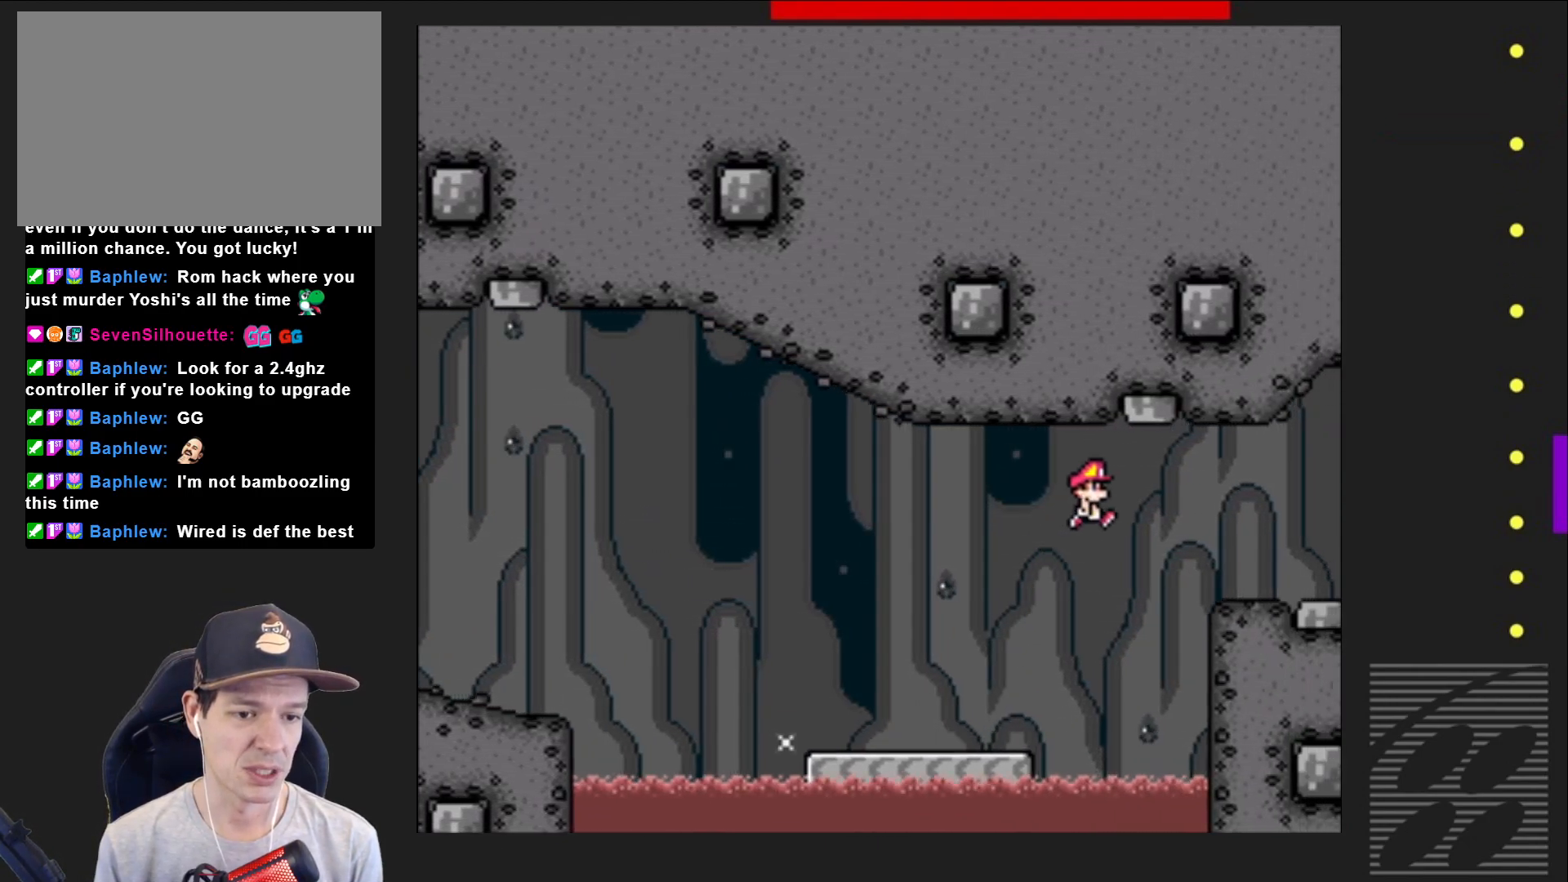
{"buttons": ["SQUARE"], "events": [[117, "CROSS", "up"], [217, "DPAD_RIGHT", "up"], [350, "DPAD_LEFT", "down"], [483, "DPAD_LEFT", "up"]]}
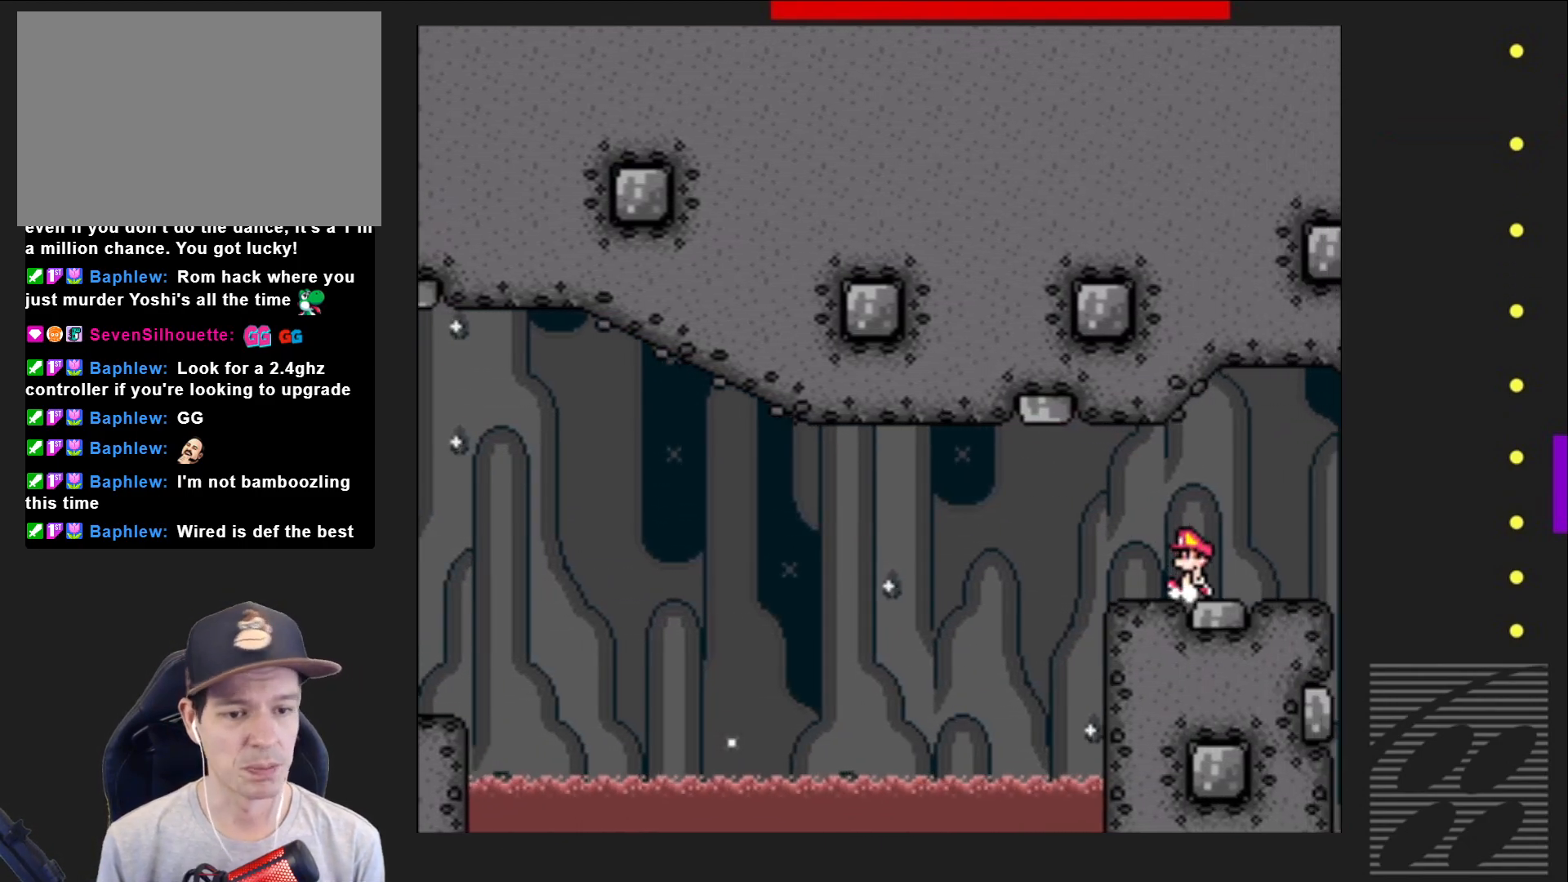
{"buttons": ["SQUARE", "DPAD_RIGHT"], "events": [[133, "DPAD_RIGHT", "down"], [317, "DPAD_RIGHT", "up"], [367, "CROSS", "down"], [367, "DPAD_RIGHT", "down"], [467, "CROSS", "up"]]}
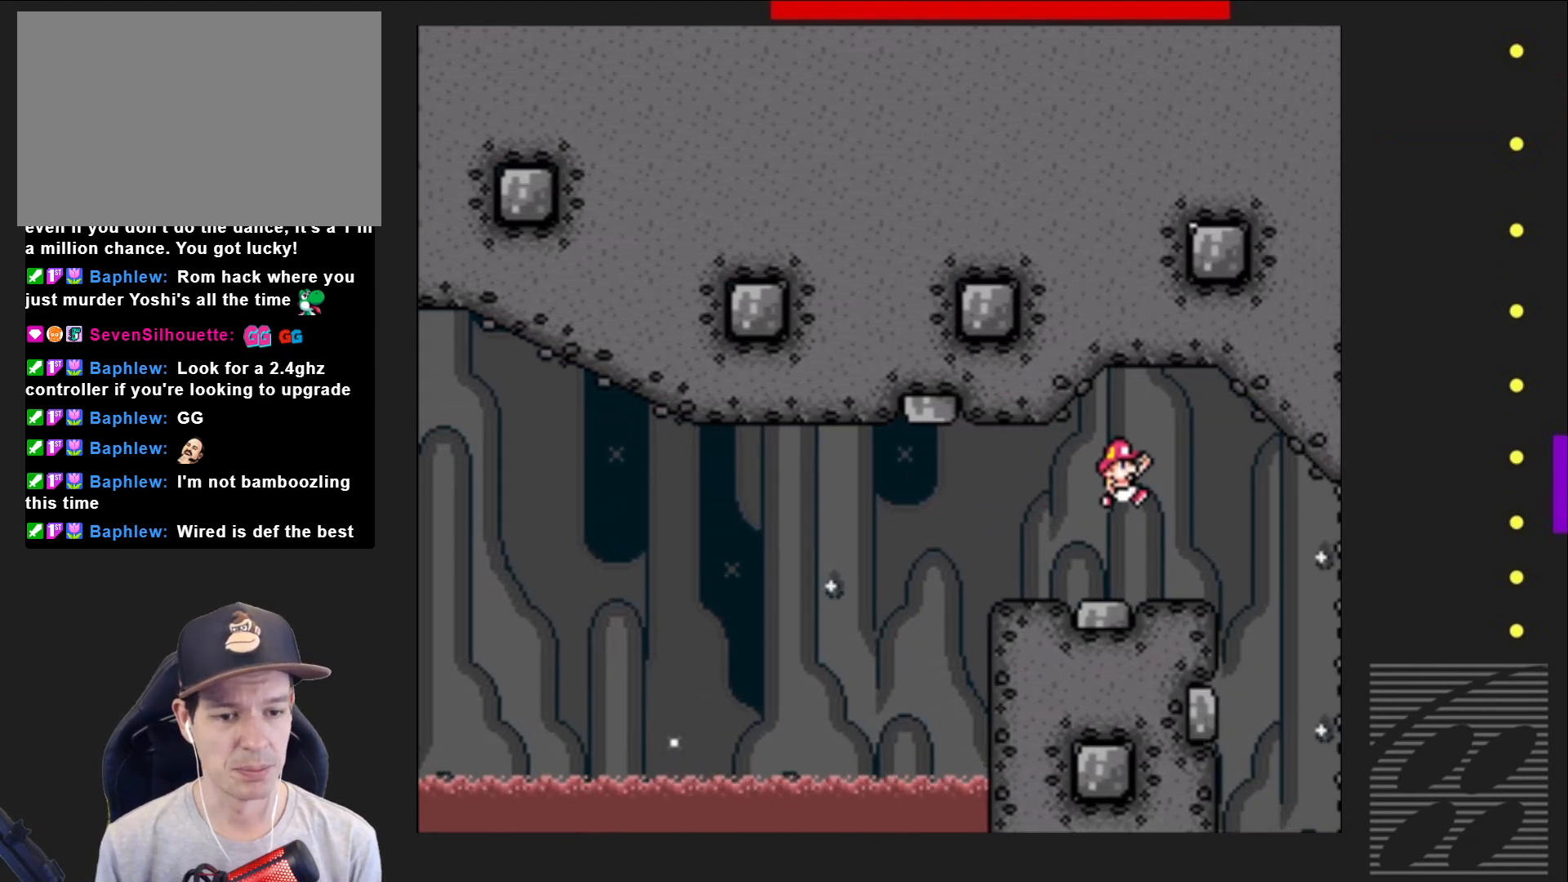
{"buttons": ["SQUARE", "DPAD_LEFT"], "events": [[133, "DPAD_RIGHT", "up"], [383, "DPAD_LEFT", "down"]]}
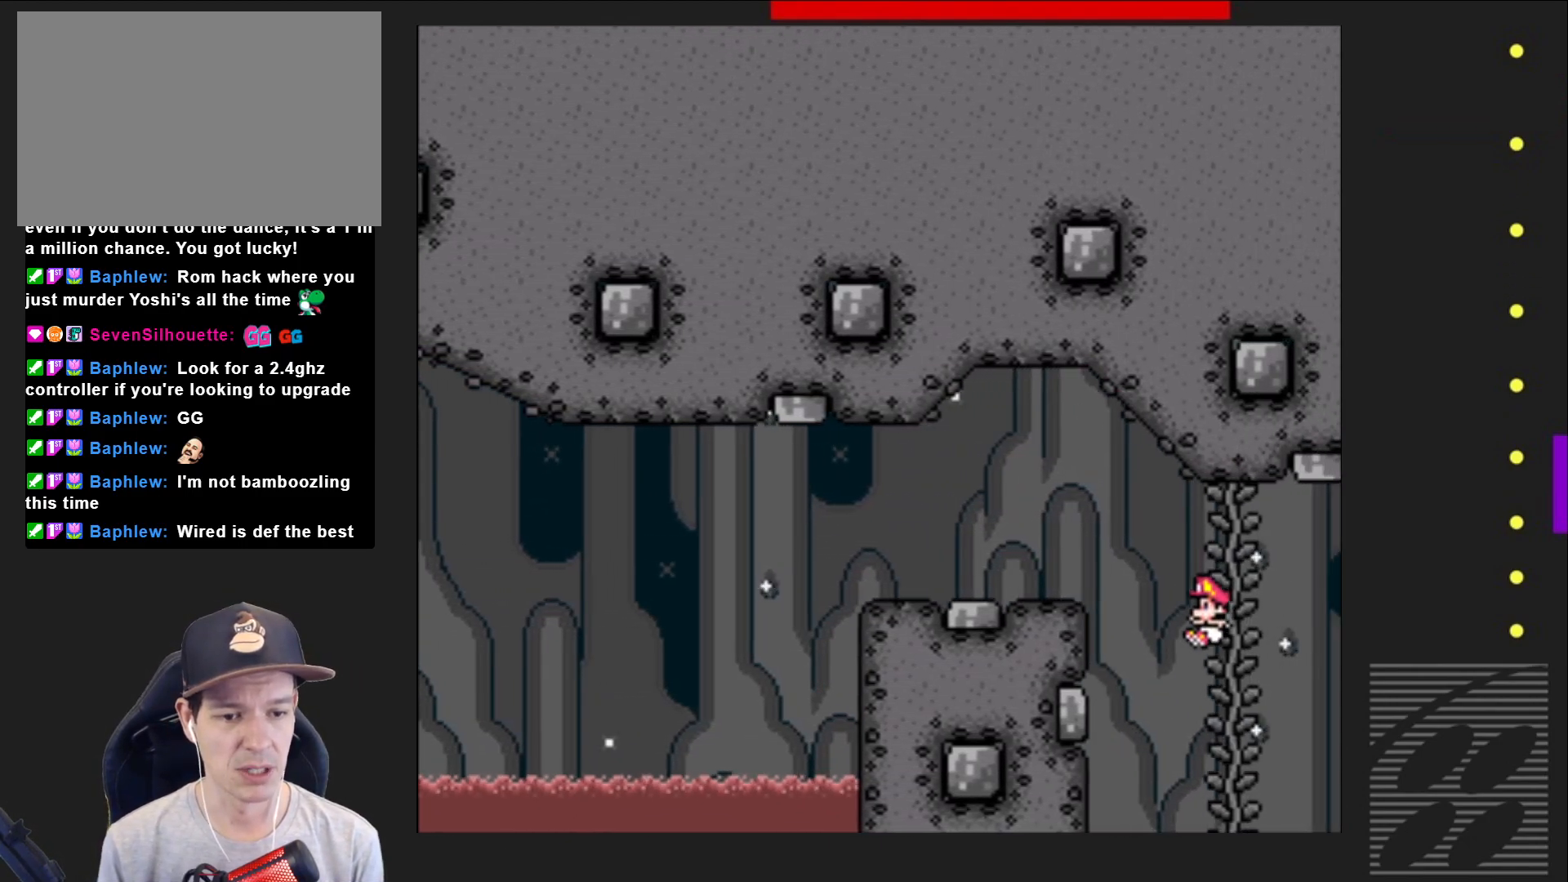
{"buttons": ["SQUARE", "DPAD_DOWN"], "events": [[17, "DPAD_LEFT", "up"], [33, "DPAD_UP", "down"], [200, "DPAD_UP", "up"], [317, "DPAD_DOWN", "down"]]}
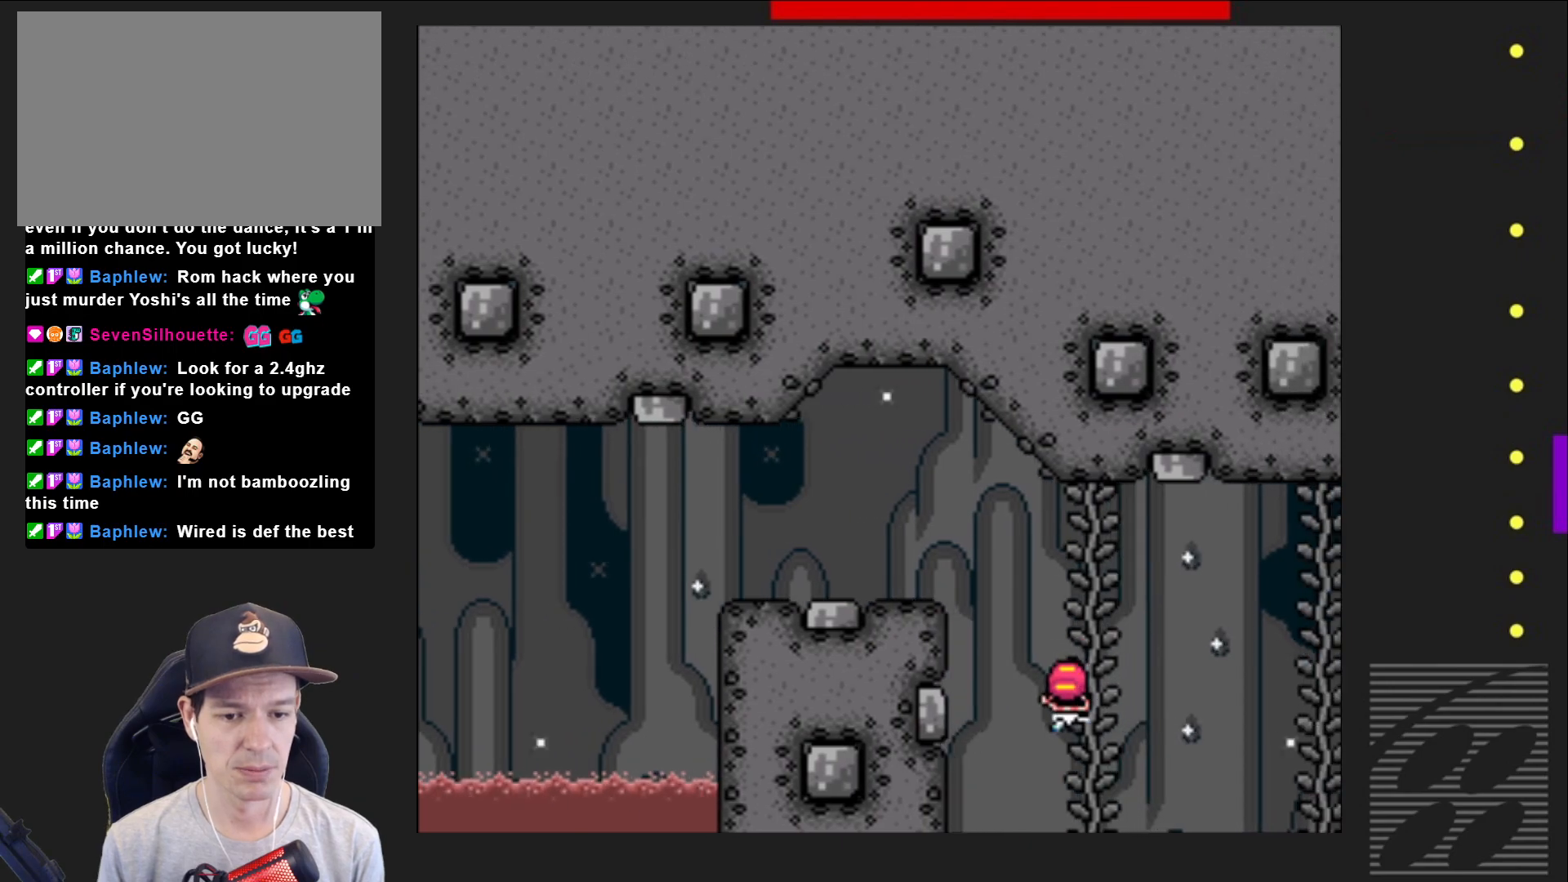
{"buttons": ["CROSS", "SQUARE", "DPAD_RIGHT"], "events": [[183, "DPAD_RIGHT", "down"], [250, "DPAD_DOWN", "up"], [267, "DPAD_RIGHT", "up"], [317, "DPAD_RIGHT", "down"], [400, "CROSS", "down"]]}
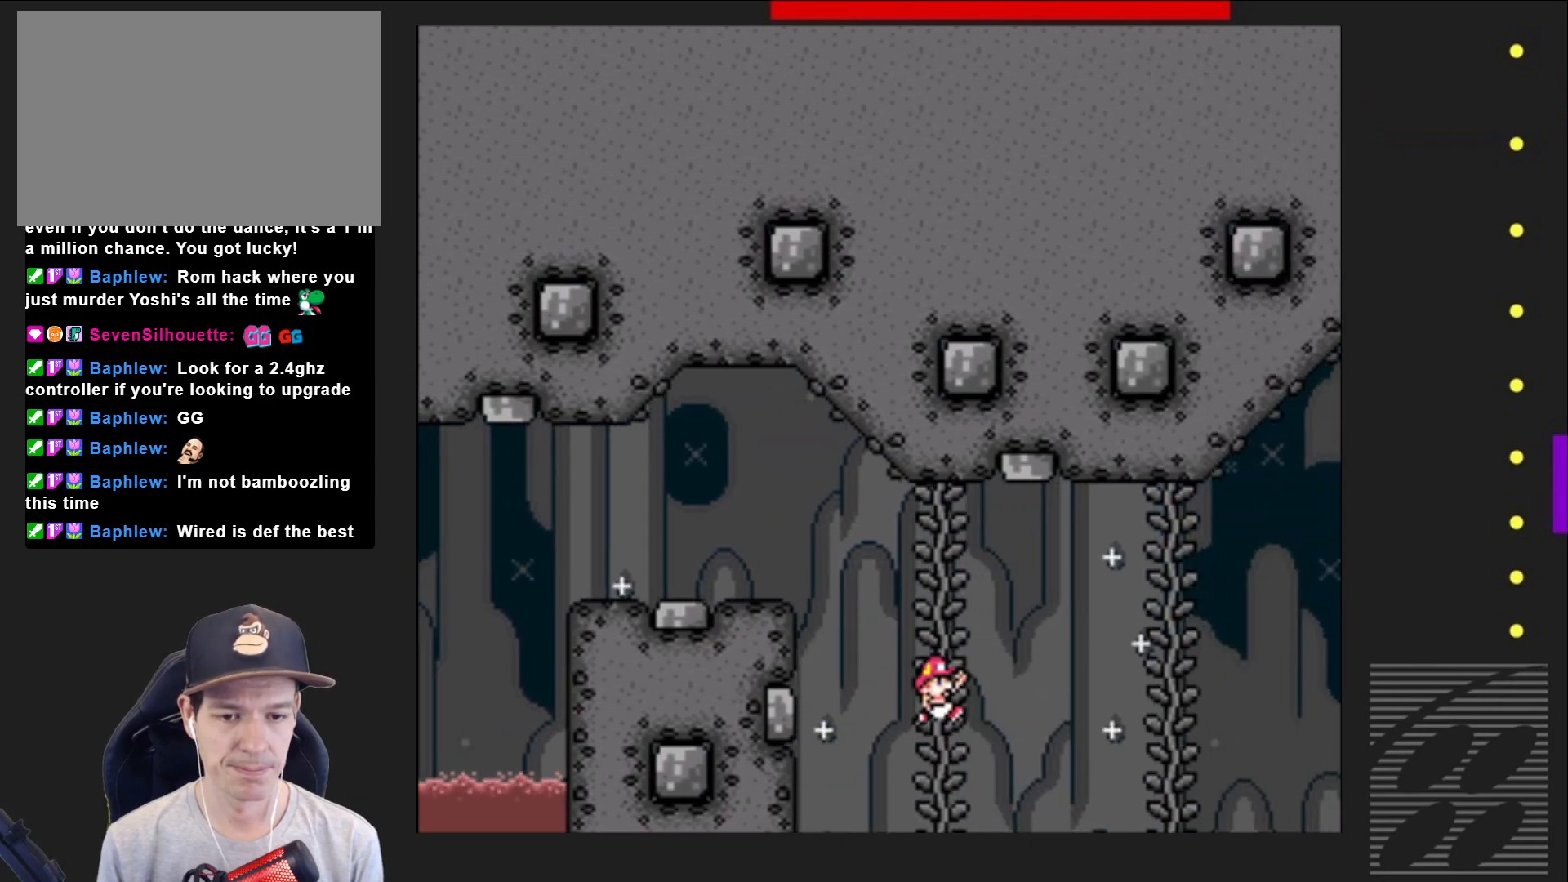
{"buttons": ["SQUARE"], "events": [[167, "CROSS", "up"], [450, "DPAD_RIGHT", "up"]]}
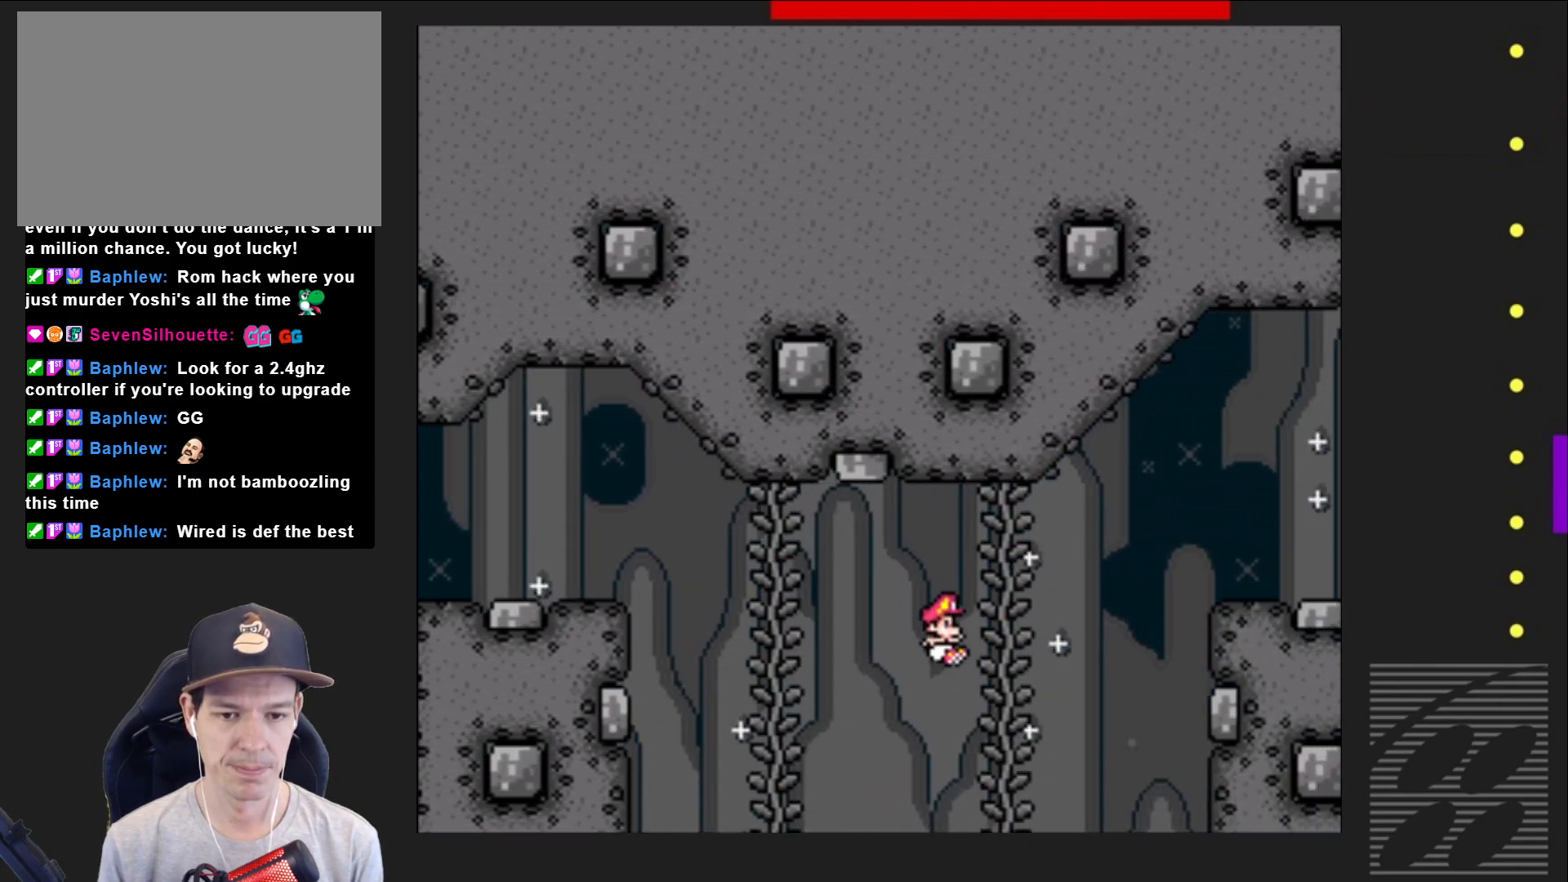
{"buttons": ["SQUARE", "DPAD_DOWN"], "events": [[67, "DPAD_UP", "down"], [183, "DPAD_UP", "up"], [433, "DPAD_DOWN", "down"]]}
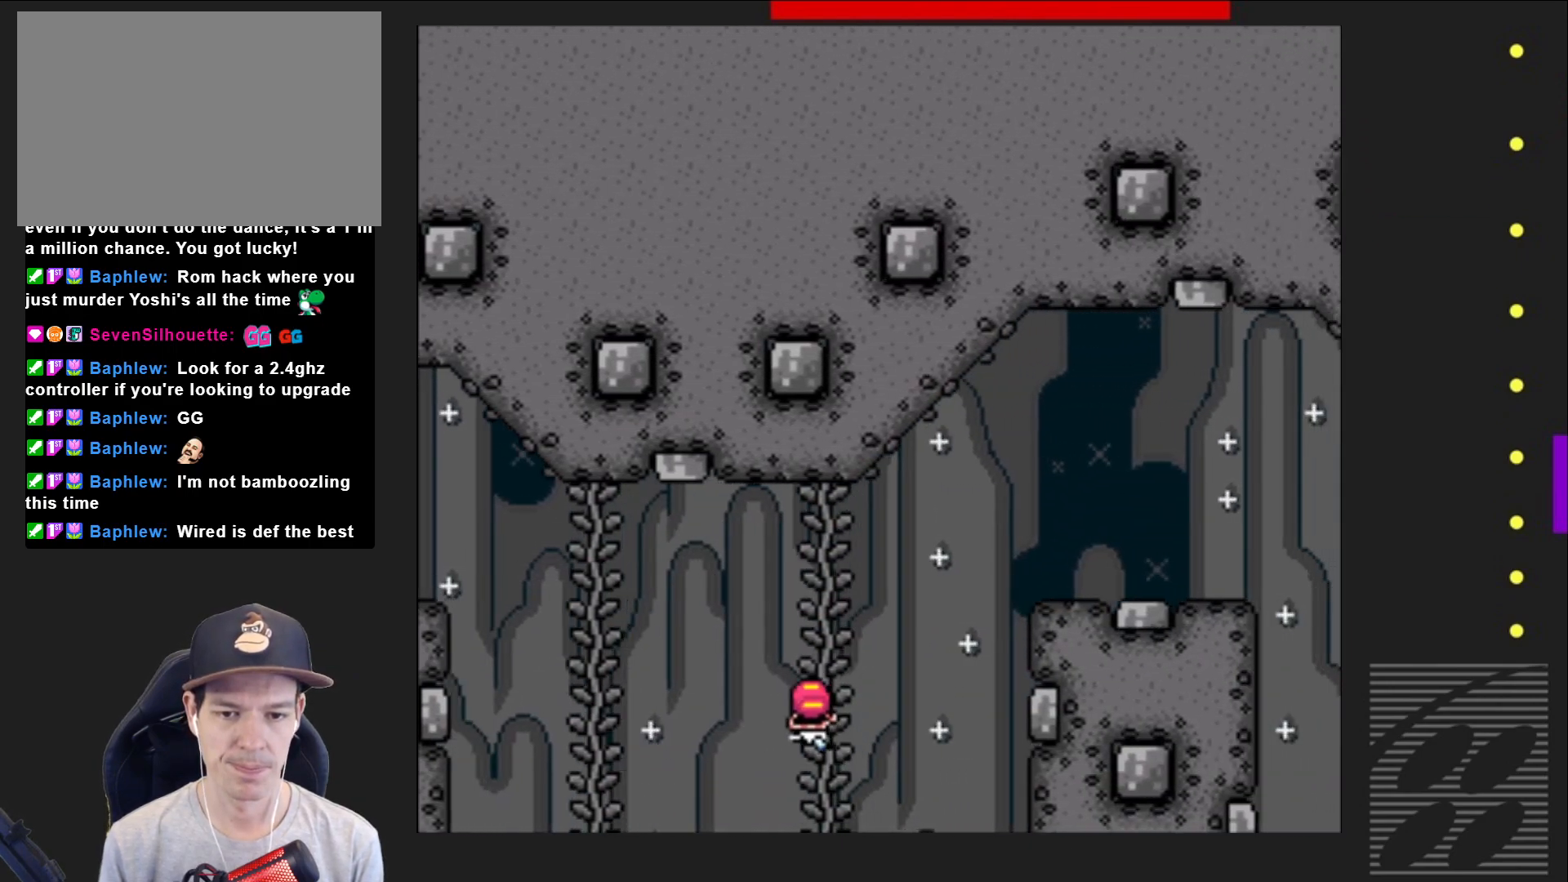
{"buttons": ["CROSS", "SQUARE", "DPAD_RIGHT"], "events": [[33, "DPAD_DOWN", "up"], [133, "DPAD_RIGHT", "down"], [283, "CROSS", "down"]]}
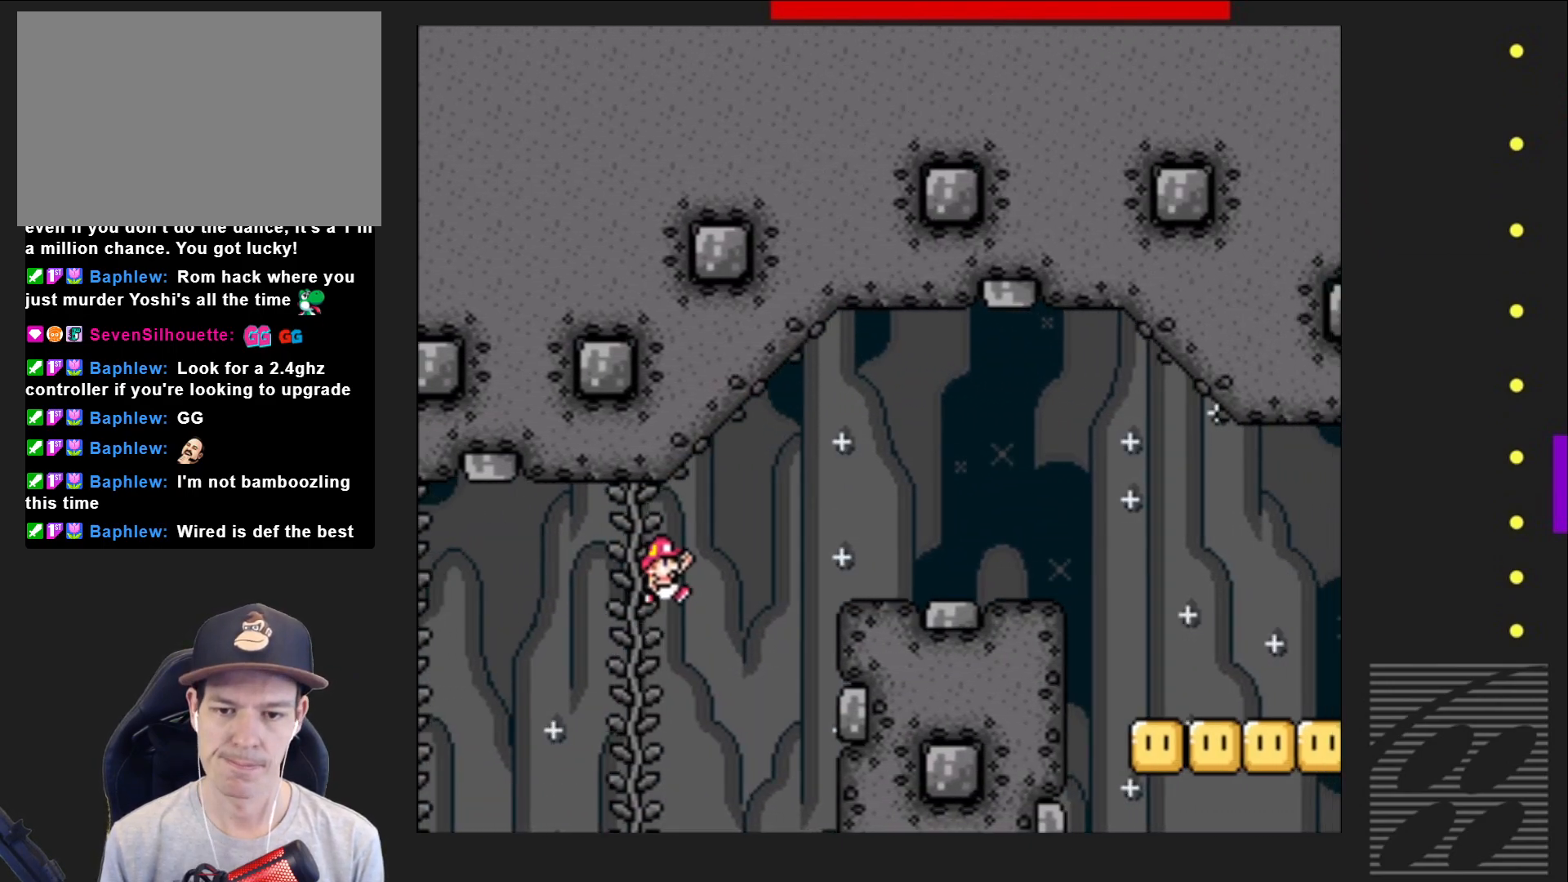
{"buttons": ["SQUARE", "DPAD_RIGHT"], "events": [[367, "CROSS", "up"]]}
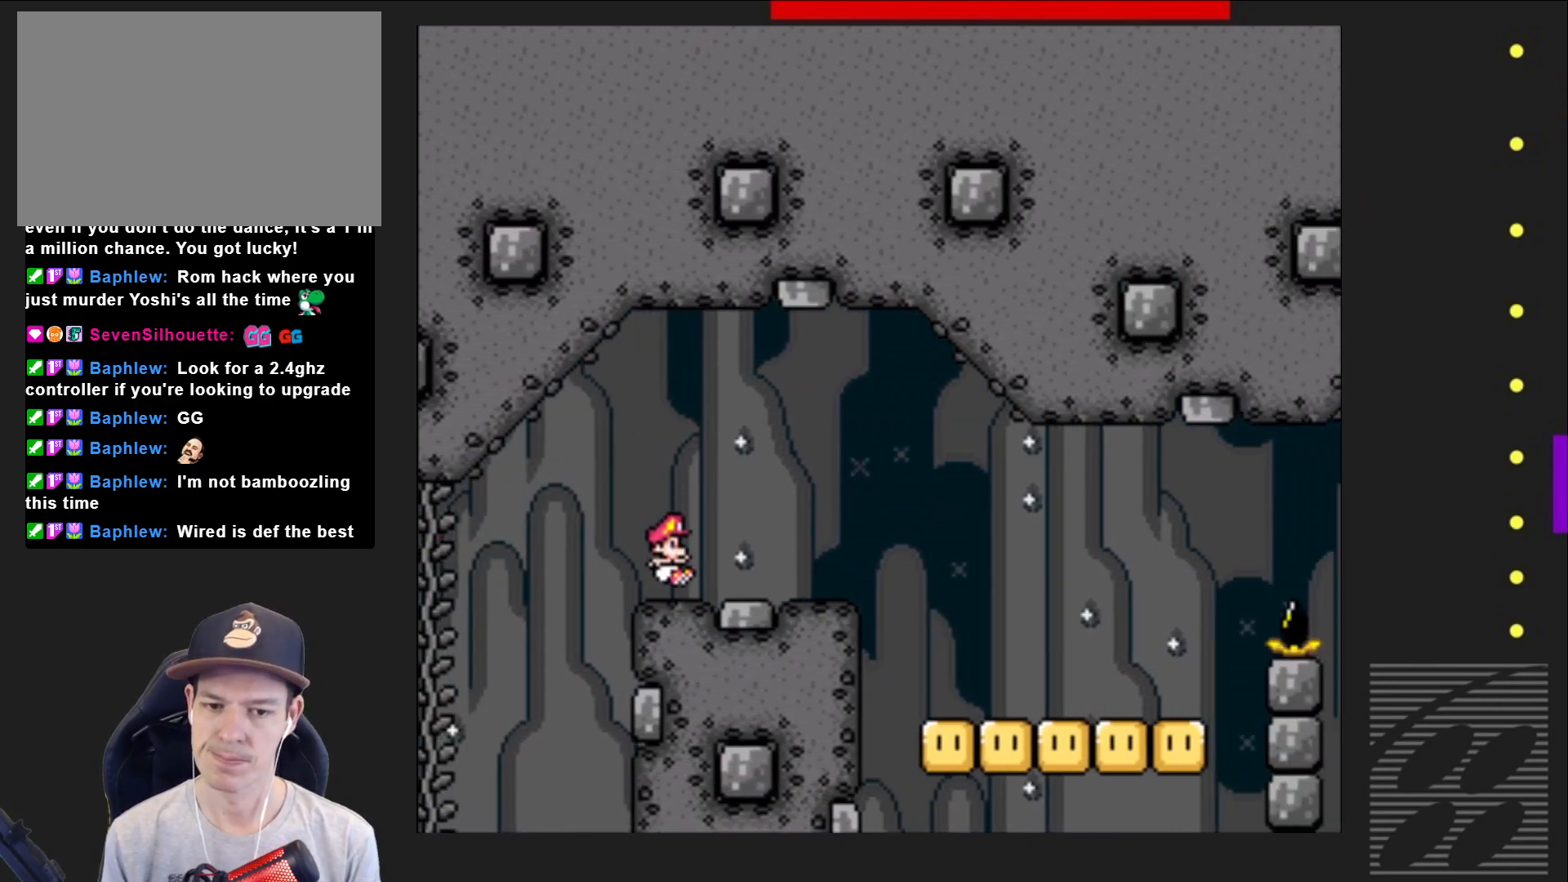
{"buttons": ["SQUARE", "DPAD_RIGHT"], "events": []}
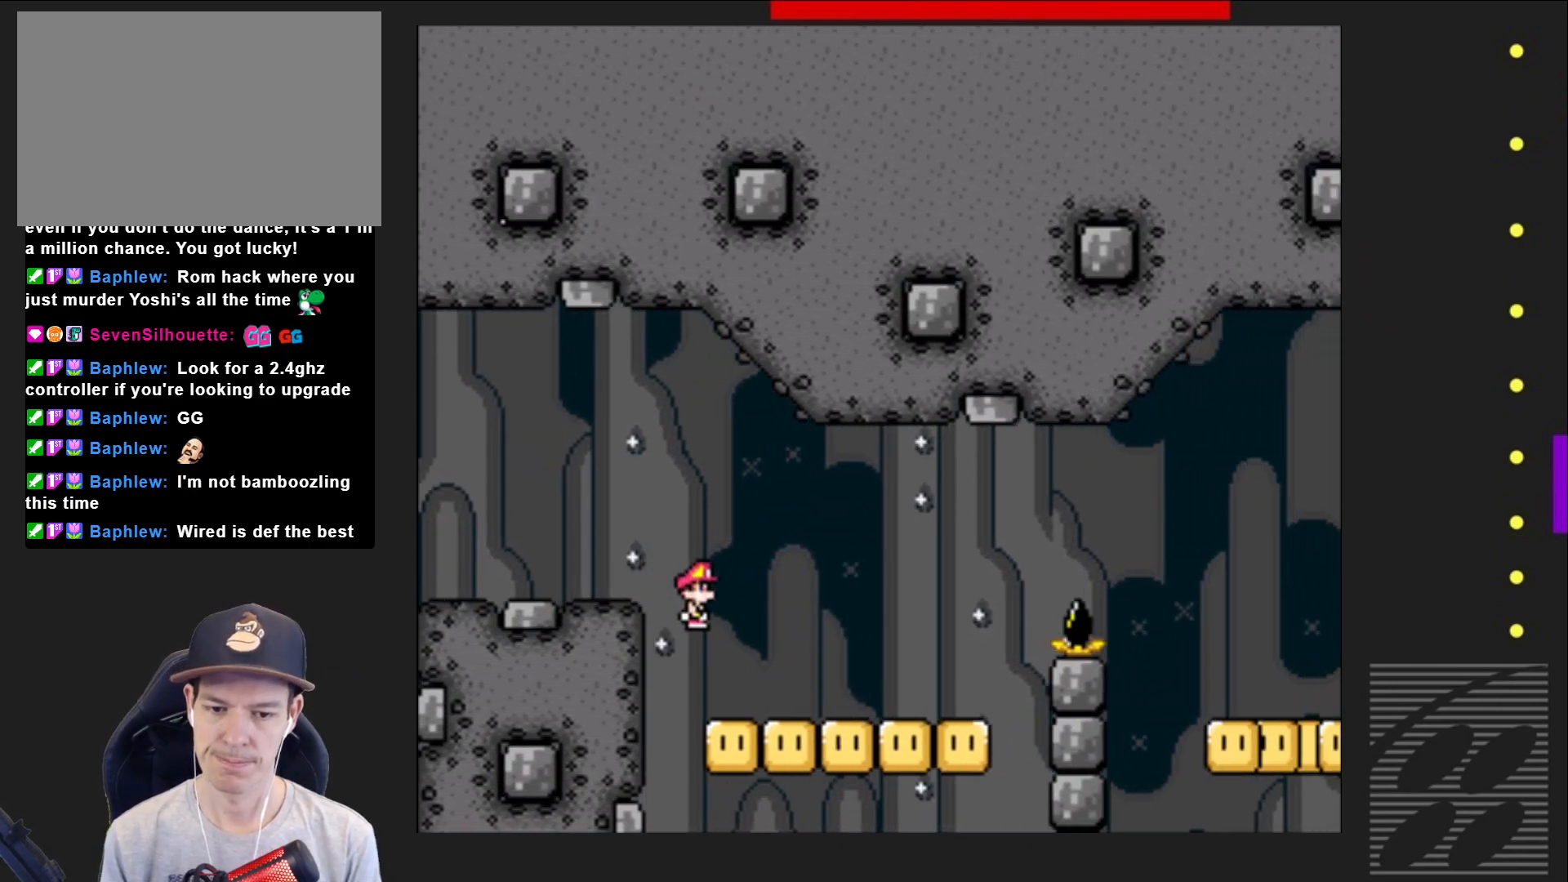
{"buttons": ["CROSS", "SQUARE", "DPAD_RIGHT"], "events": [[283, "CROSS", "down"]]}
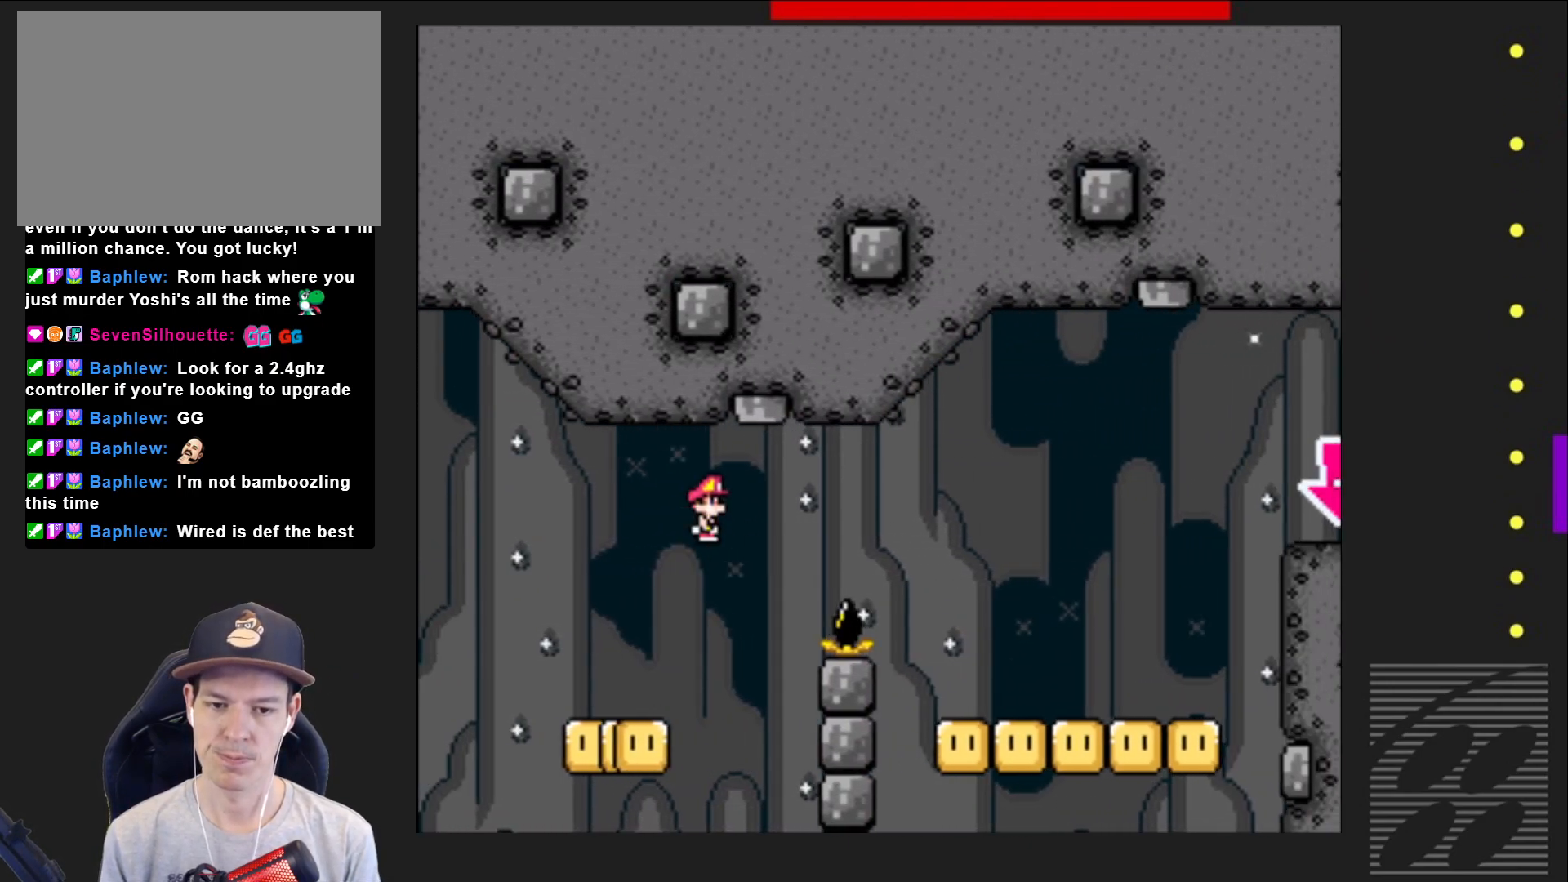
{"buttons": ["SQUARE", "DPAD_RIGHT"], "events": [[100, "CROSS", "up"], [333, "DPAD_RIGHT", "up"], [400, "DPAD_RIGHT", "down"]]}